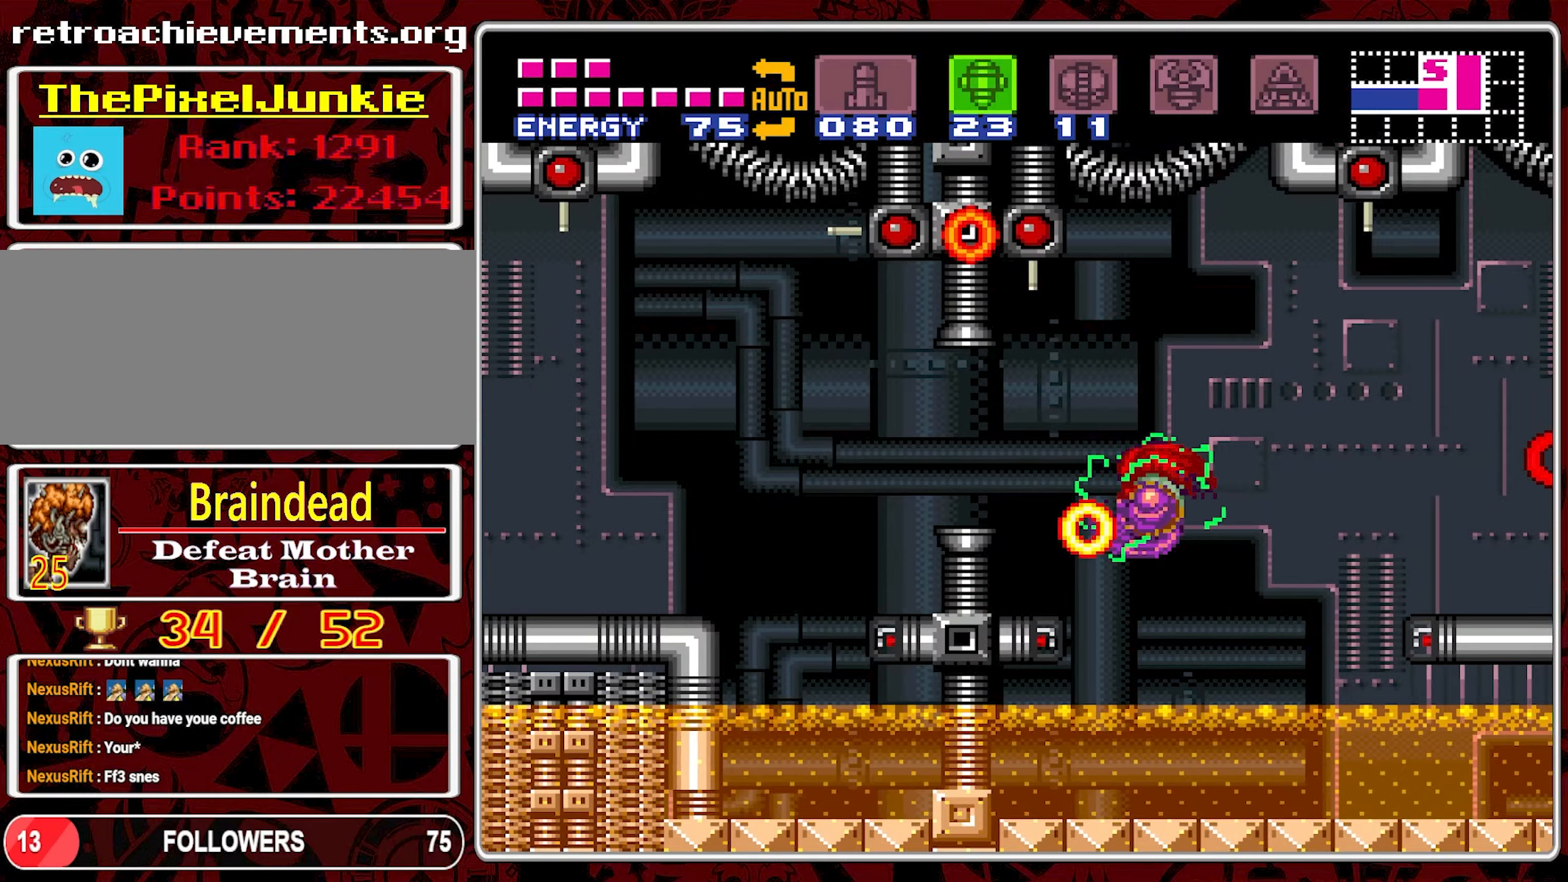
Gameplay with a controller (Nintendo layout); each line is a JSON object with the inputs held at the frame after it. "events" lists button and stick changes between this image and that frame as [ms after this image, input, new state], when the widget could be followed in between. Not read: L3 R3.
{"buttons": ["DPAD_LEFT"], "events": [[50, "B", "down"], [233, "B", "up"]]}
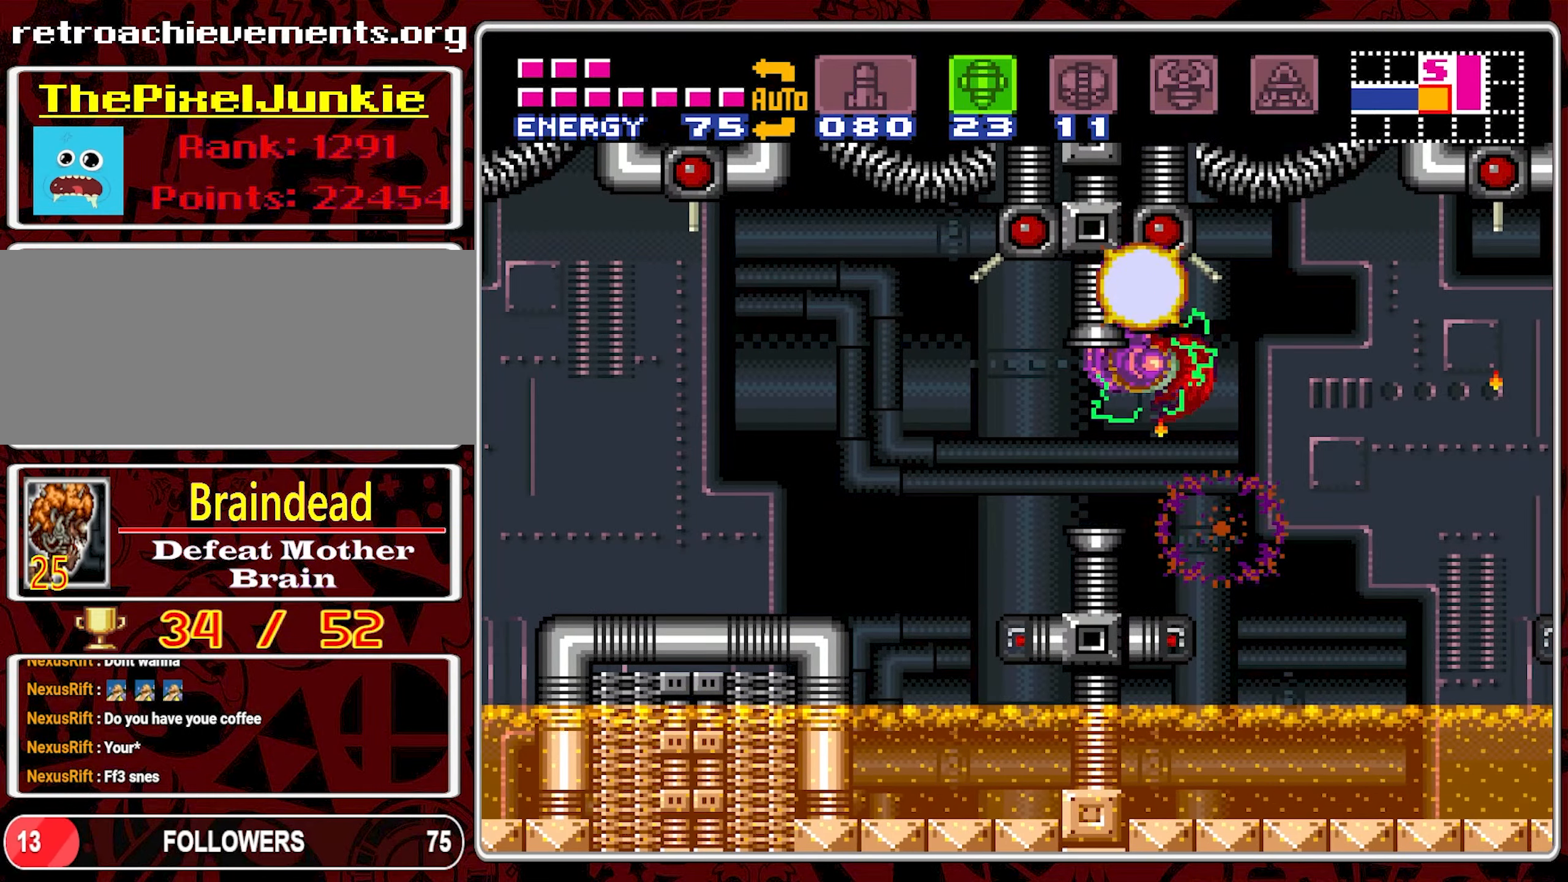
{"buttons": ["B", "DPAD_LEFT"], "events": [[350, "B", "down"]]}
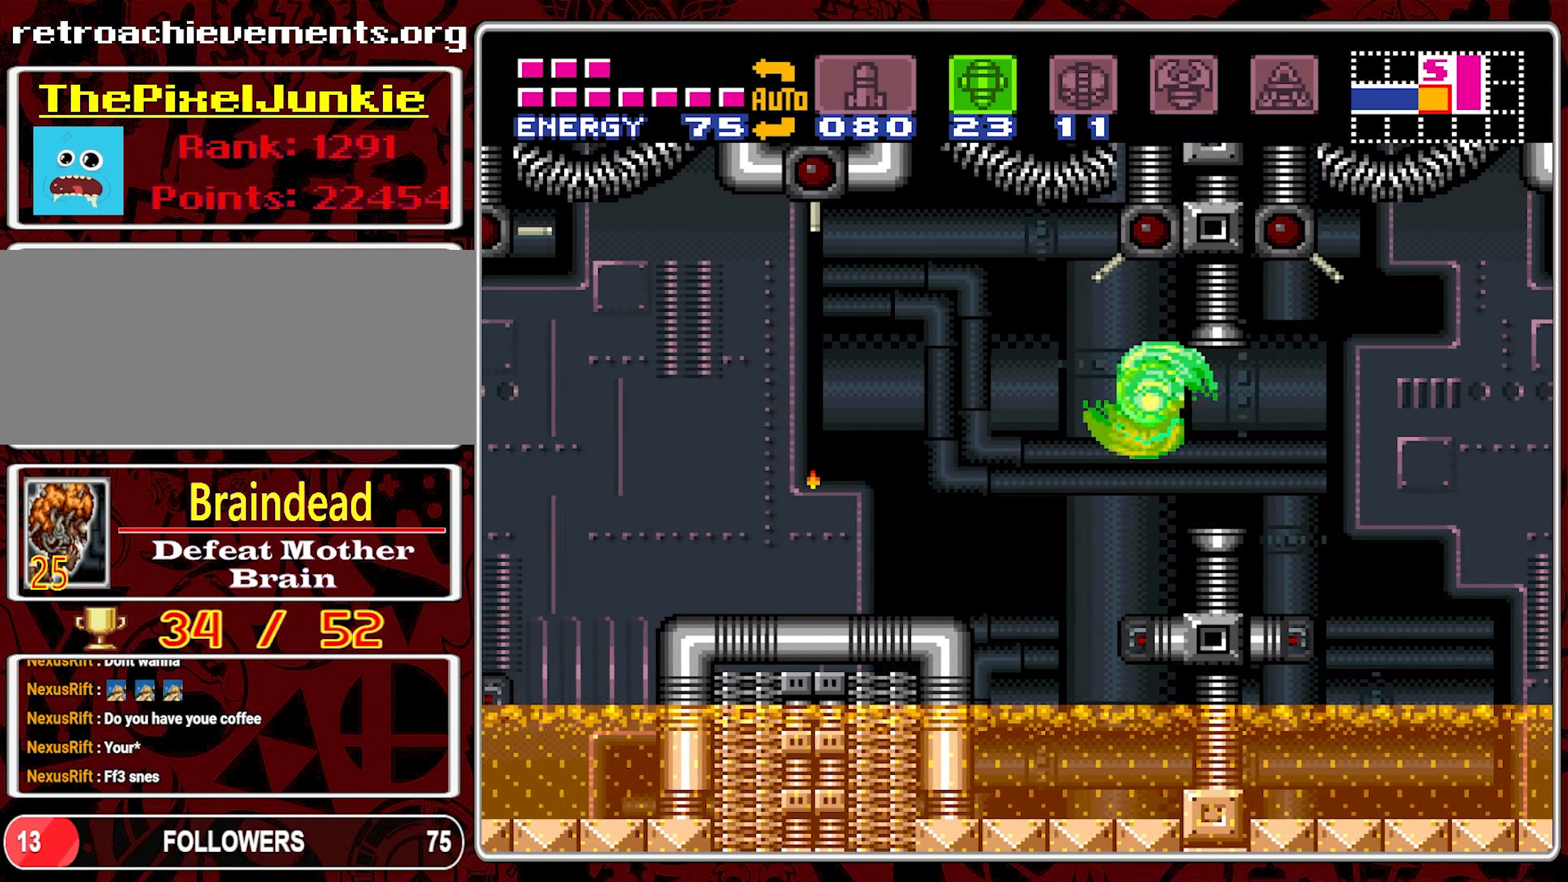
{"buttons": ["B", "DPAD_LEFT"], "events": [[33, "B", "up"], [383, "B", "down"]]}
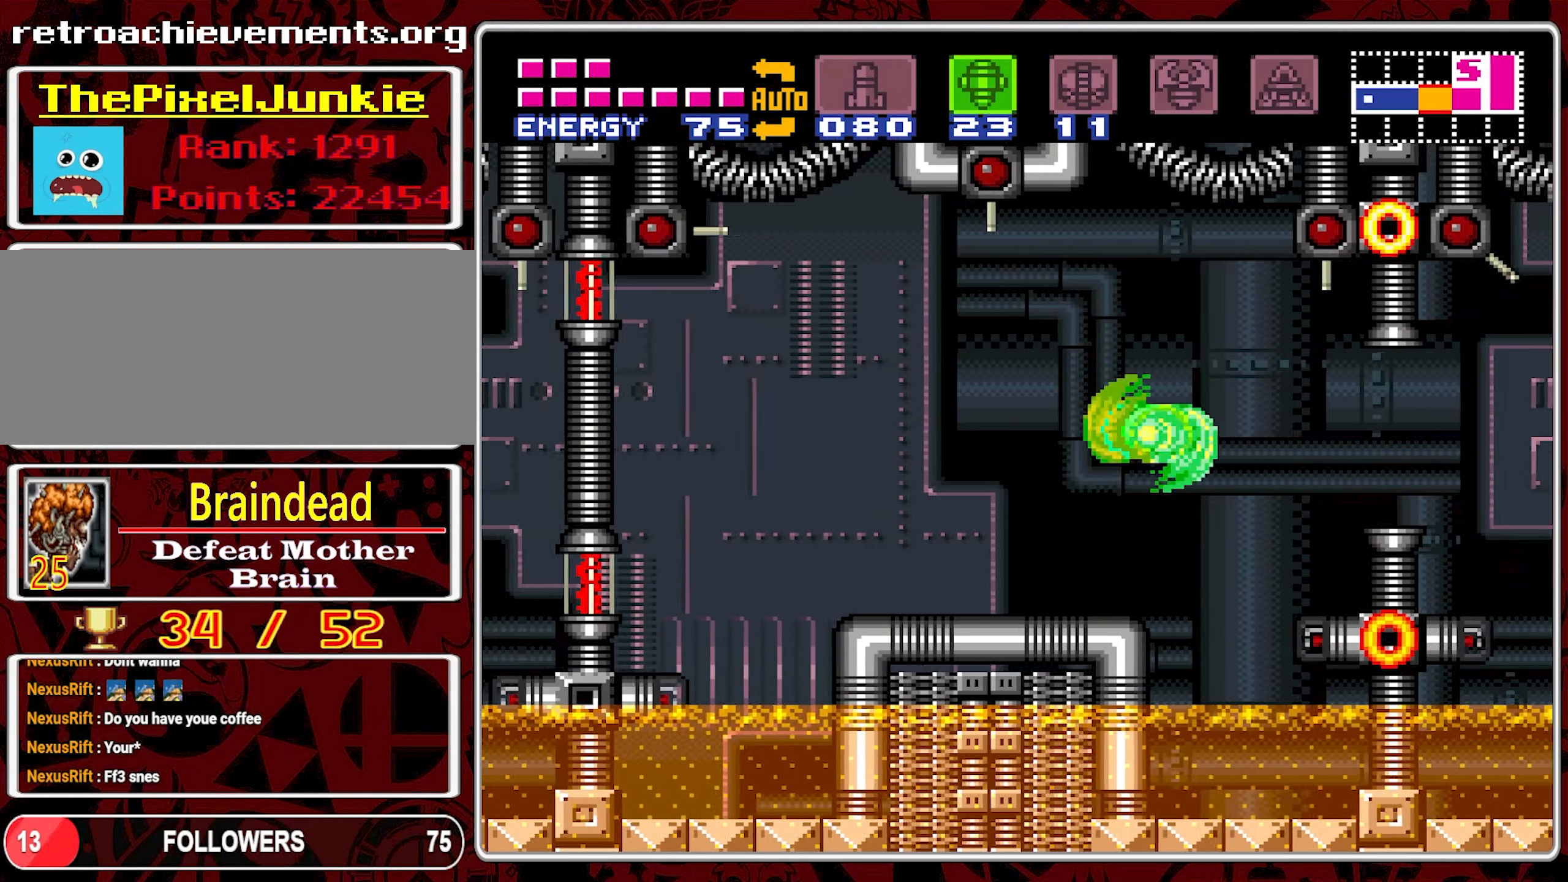
{"buttons": [], "events": [[83, "B", "up"], [500, "DPAD_LEFT", "up"]]}
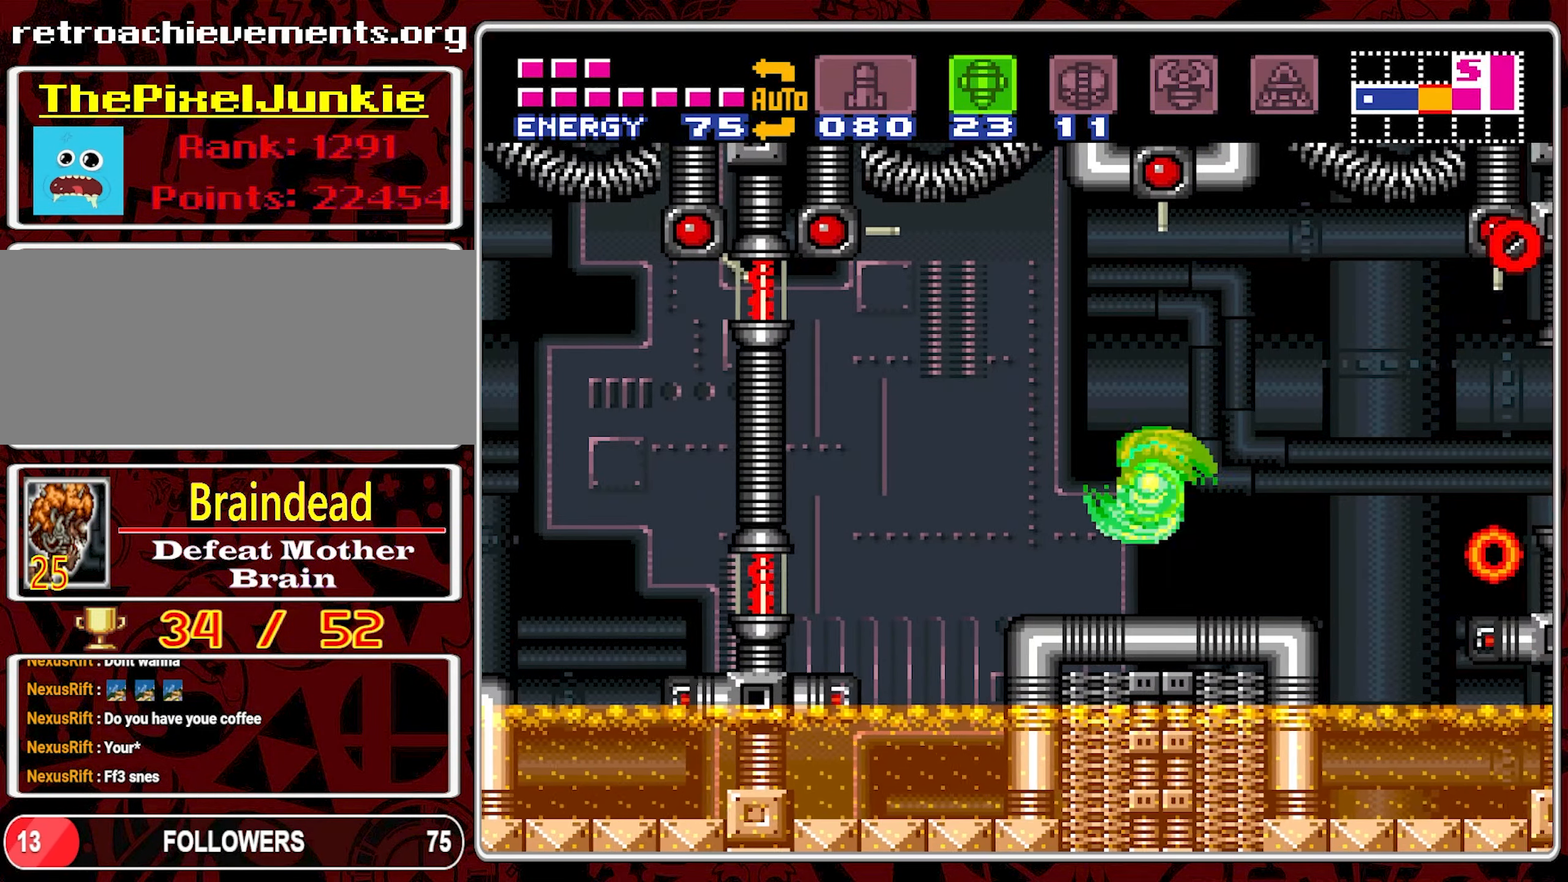
{"buttons": [], "events": [[283, "DPAD_DOWN", "down"], [383, "DPAD_DOWN", "up"]]}
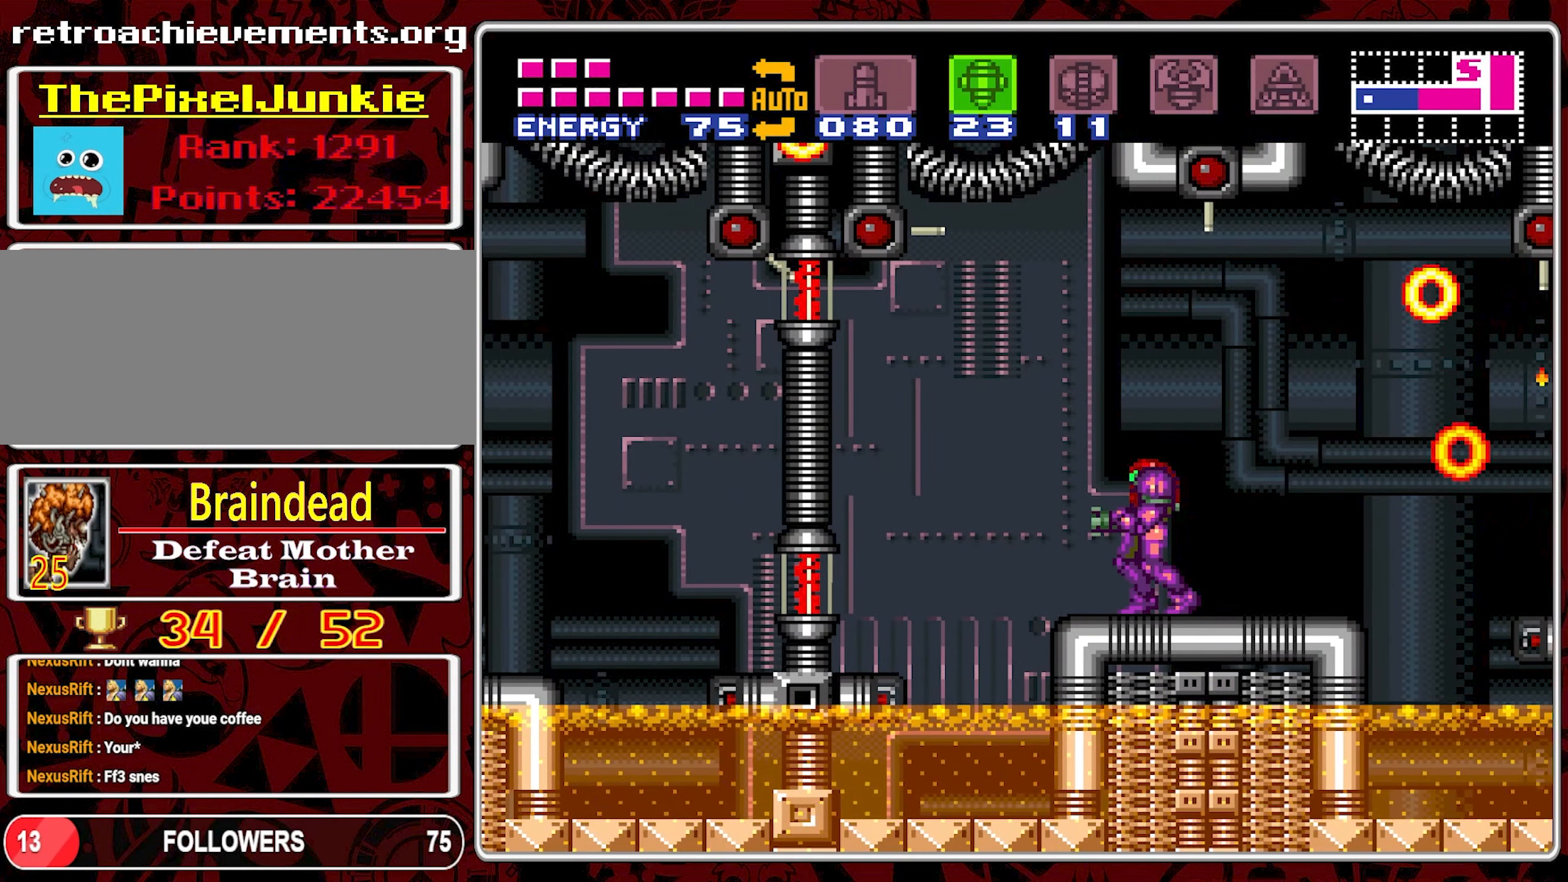
{"buttons": ["Y"], "events": [[150, "DPAD_DOWN", "down"], [250, "DPAD_DOWN", "up"], [400, "Y", "down"]]}
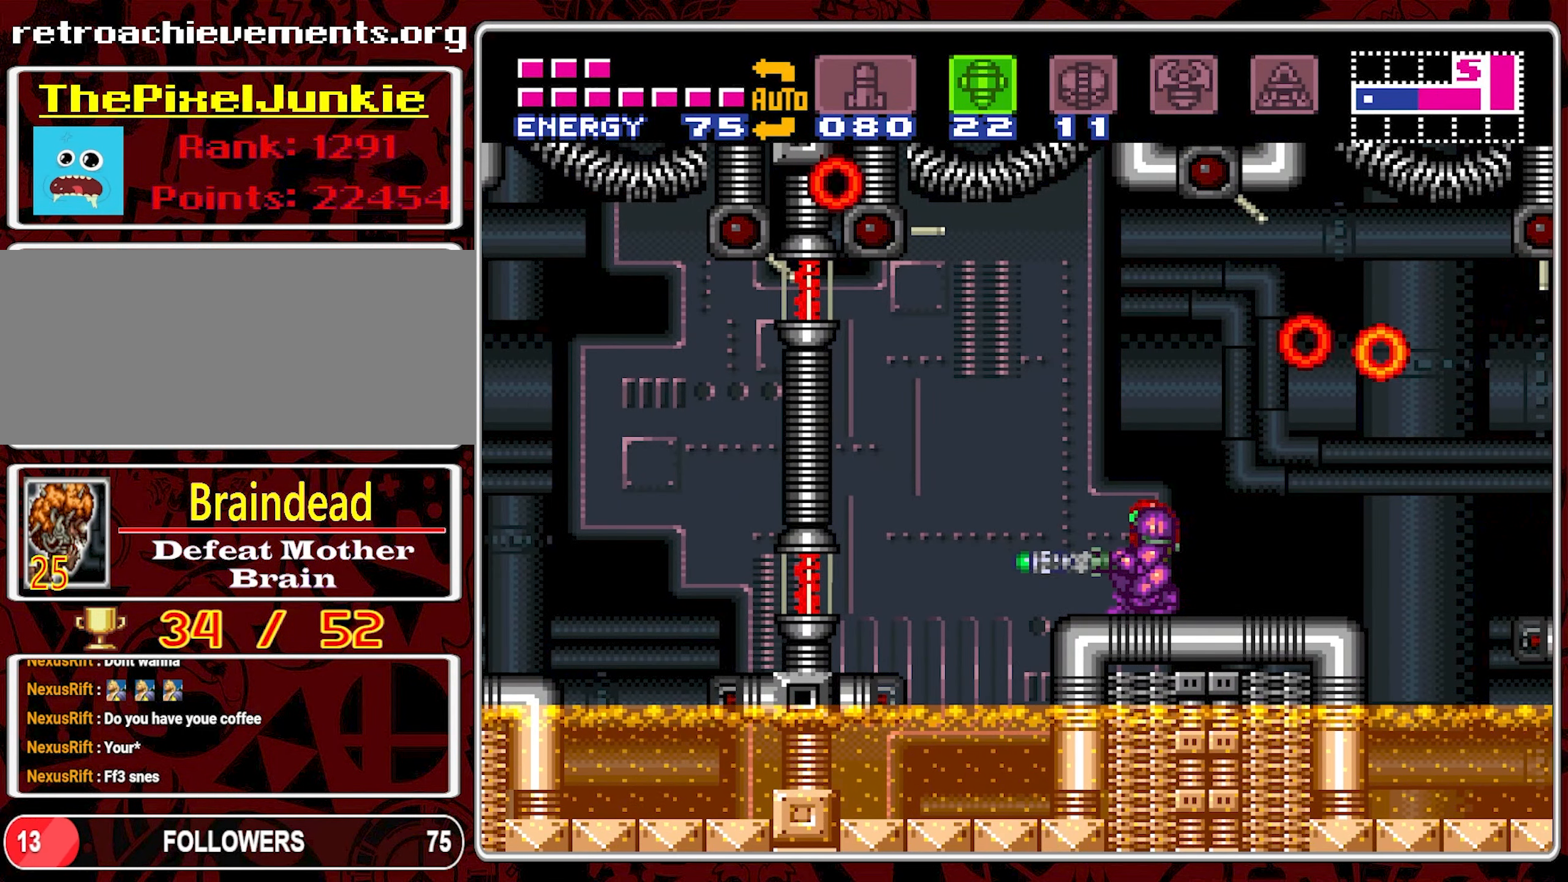
{"buttons": ["Y"], "events": [[33, "Y", "up"], [500, "Y", "down"]]}
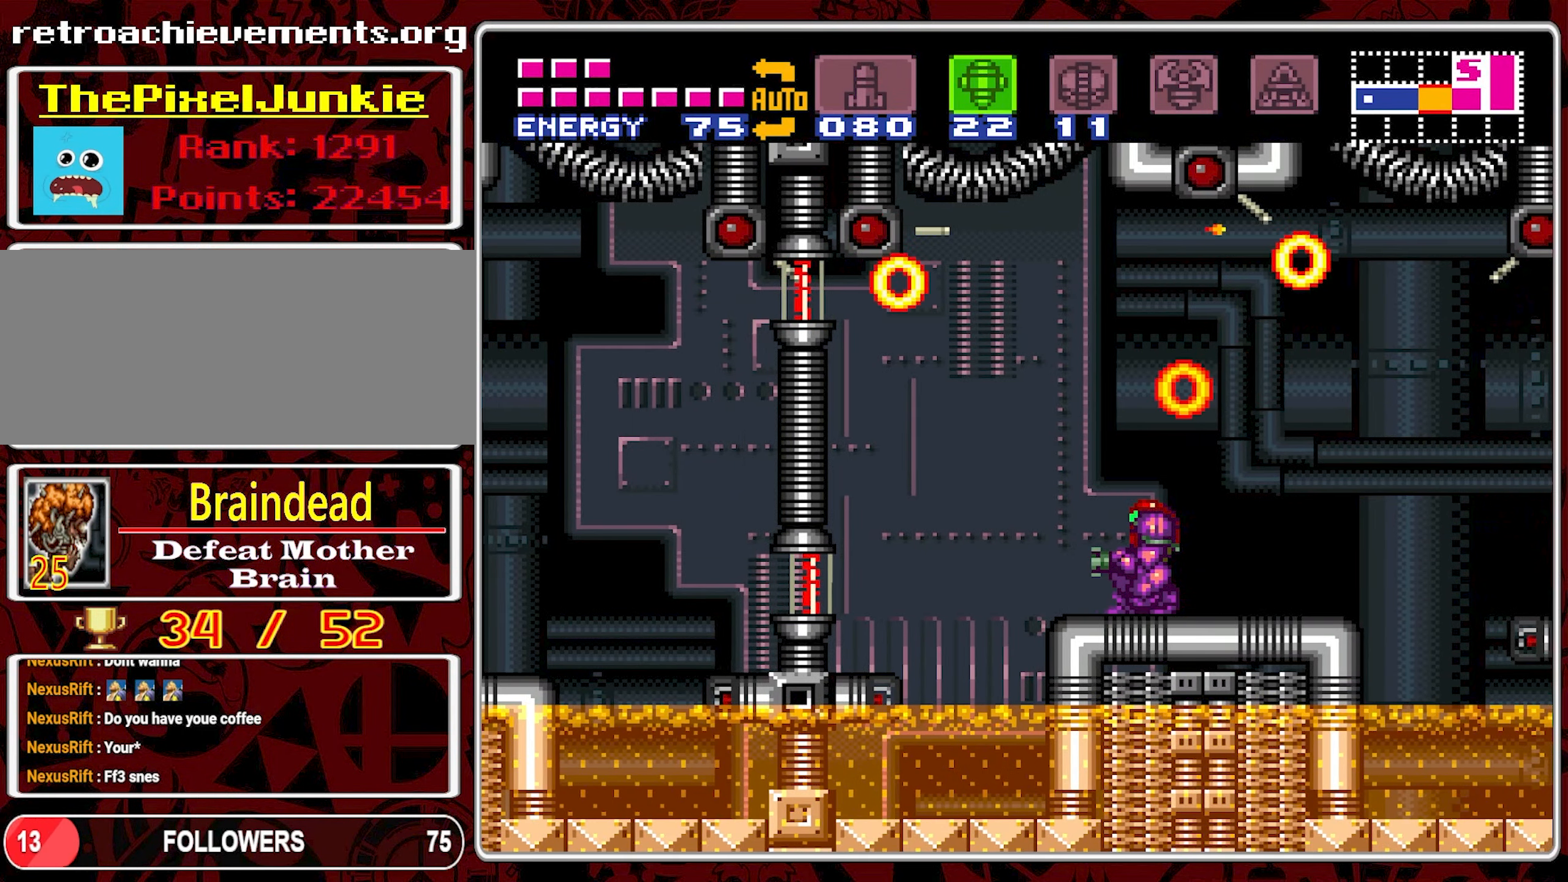
{"buttons": [], "events": [[83, "Y", "up"]]}
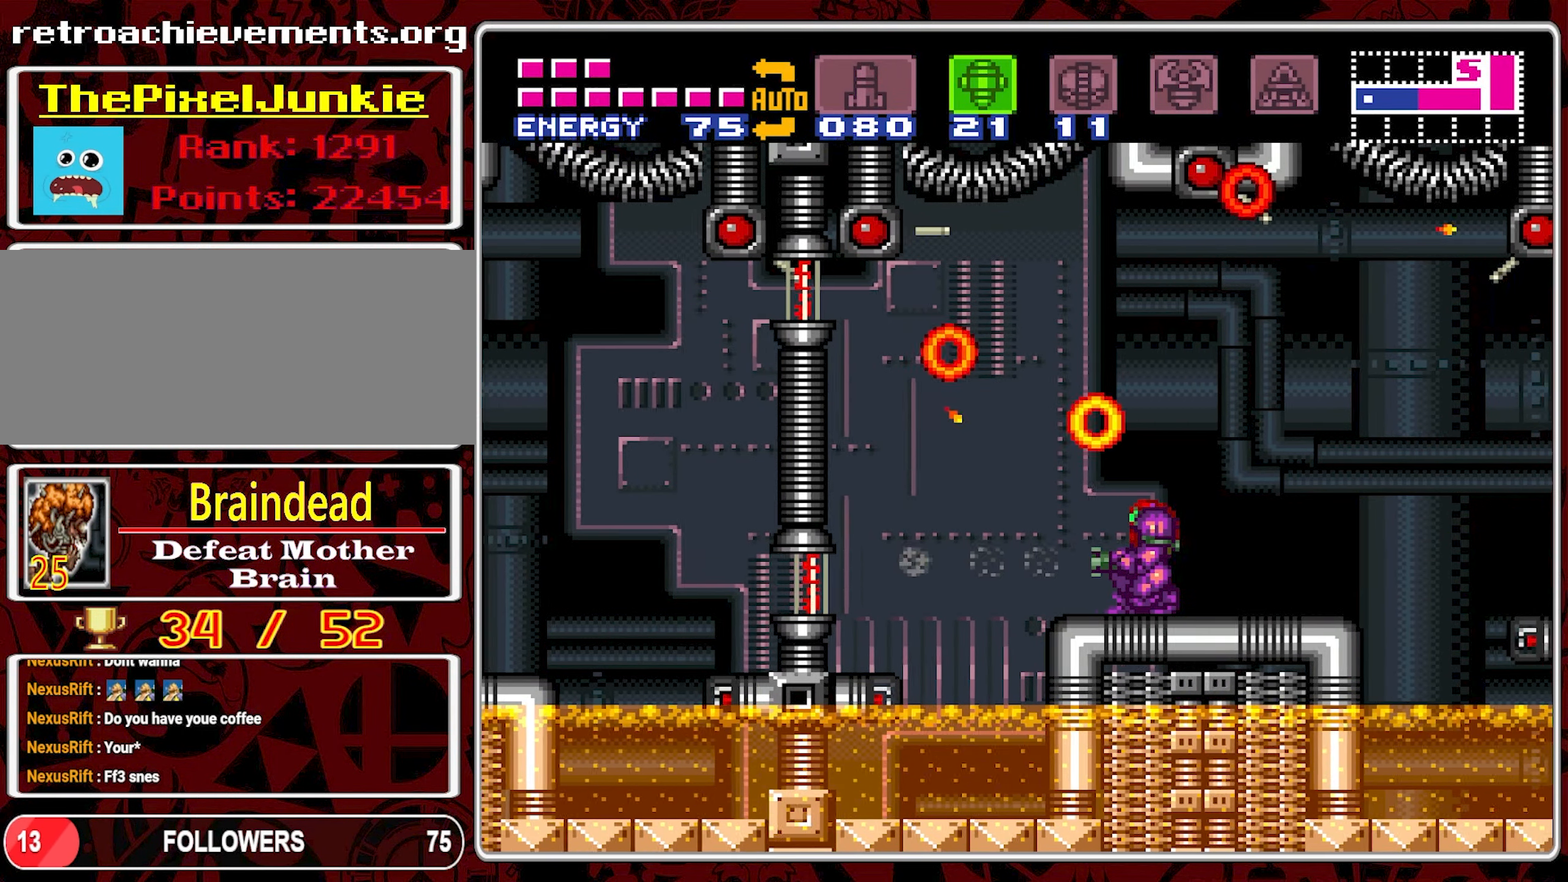
{"buttons": [], "events": [[133, "Y", "down"], [250, "Y", "up"]]}
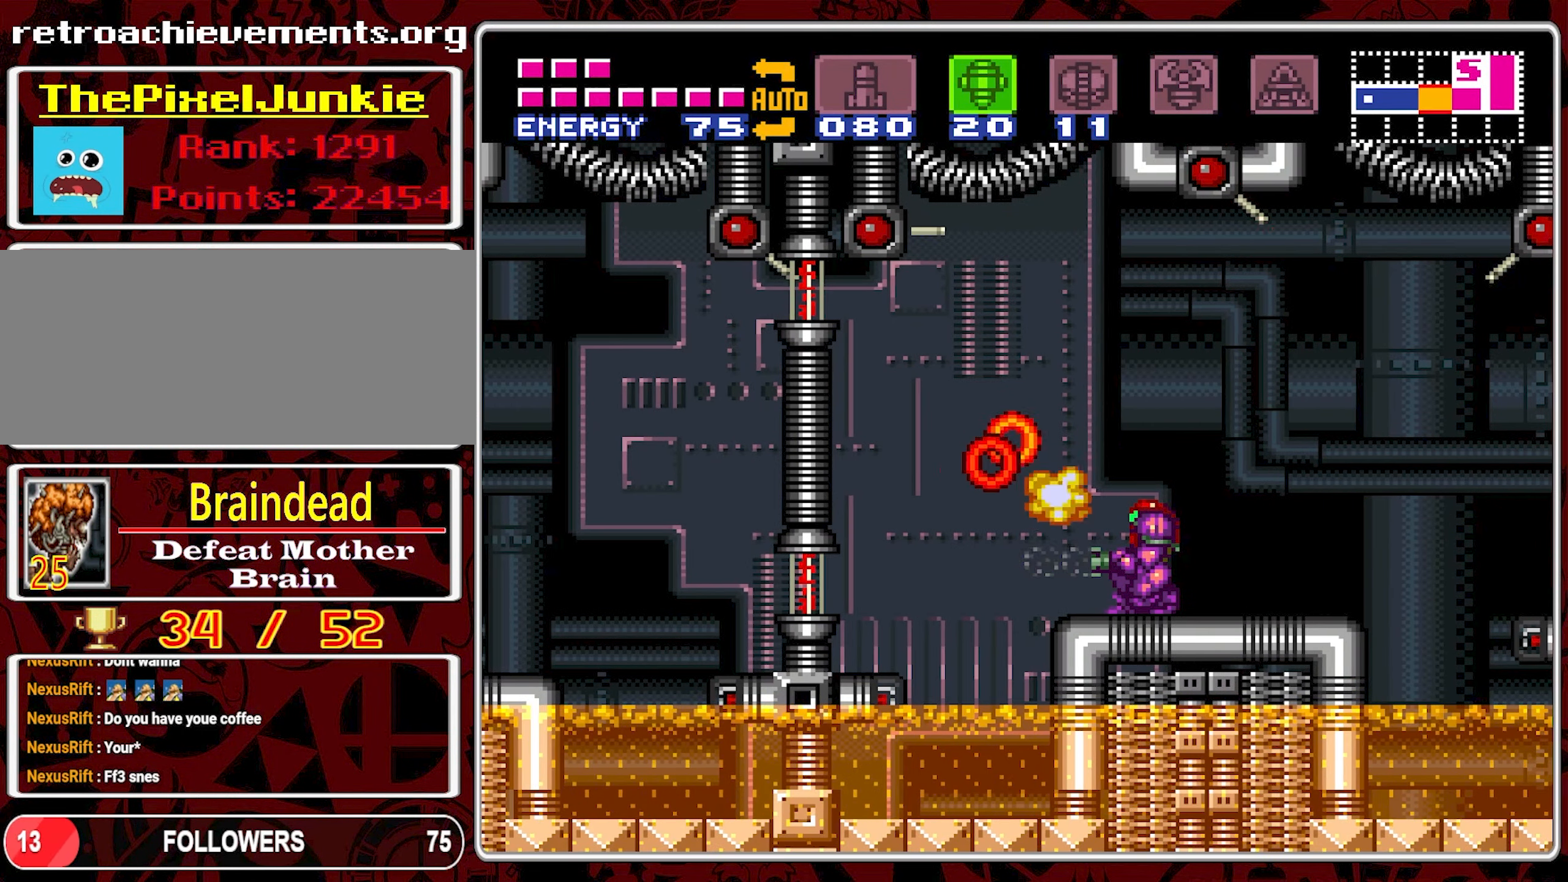
{"buttons": [], "events": [[333, "Y", "down"], [450, "Y", "up"]]}
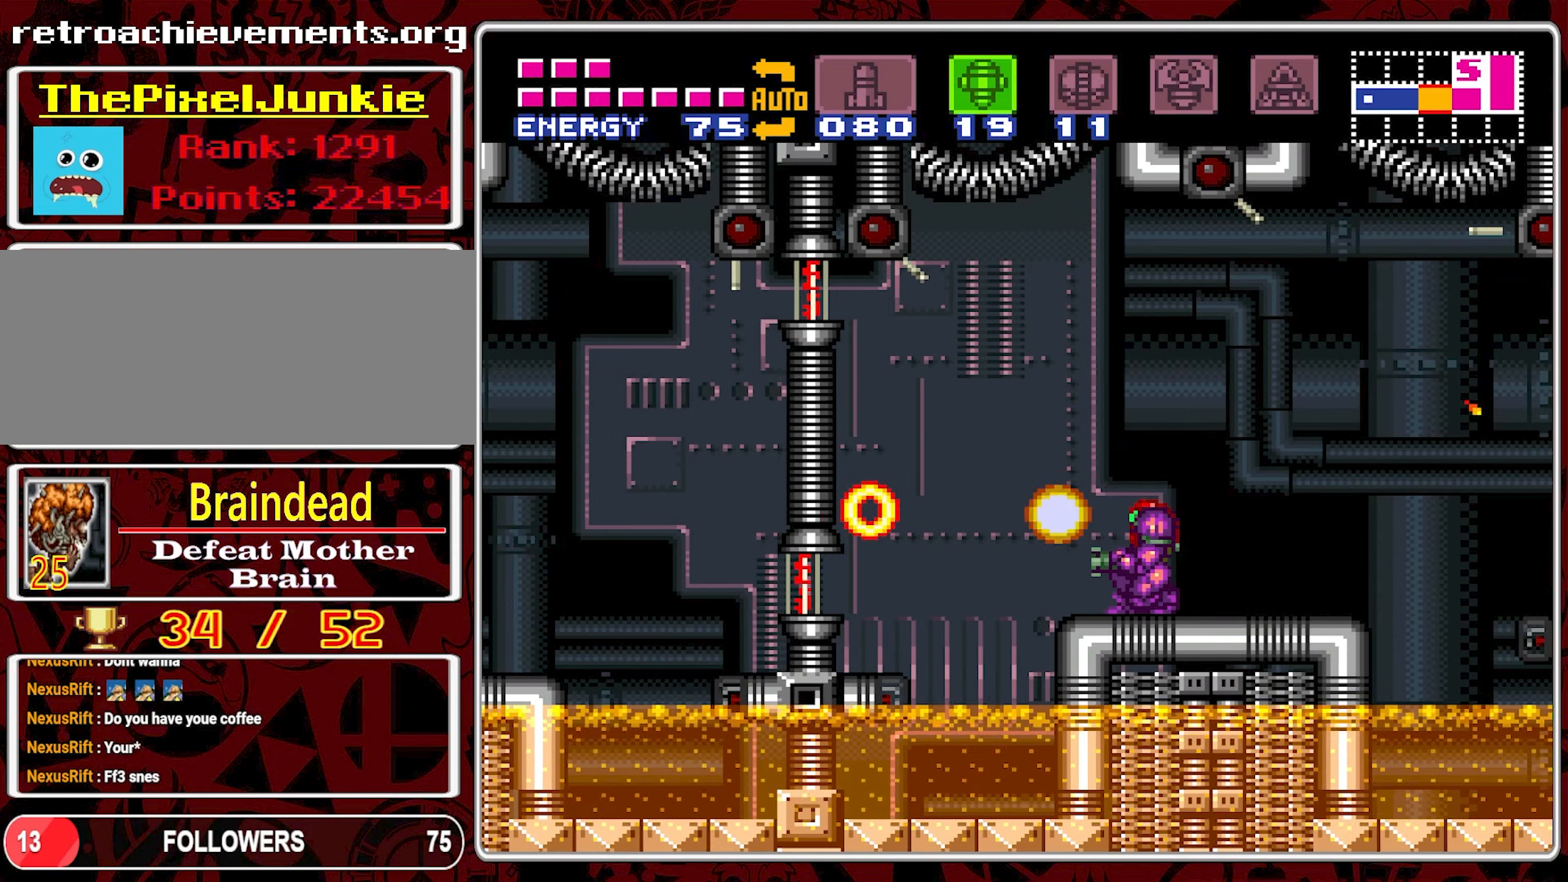
{"buttons": [], "events": [[283, "Y", "down"], [417, "Y", "up"]]}
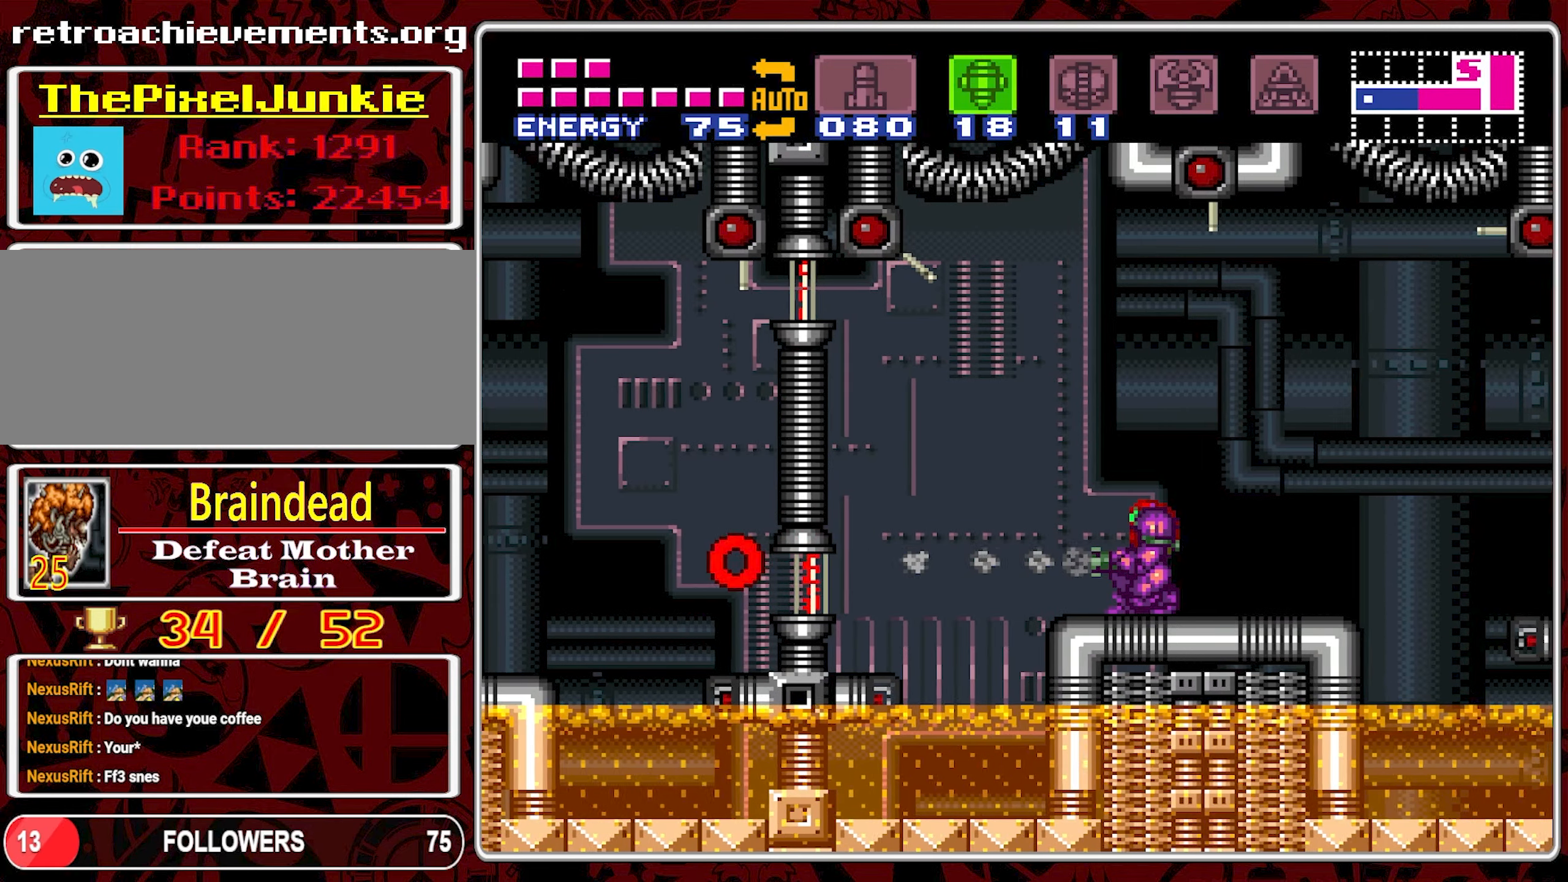
{"buttons": [], "events": [[333, "Y", "down"], [450, "Y", "up"]]}
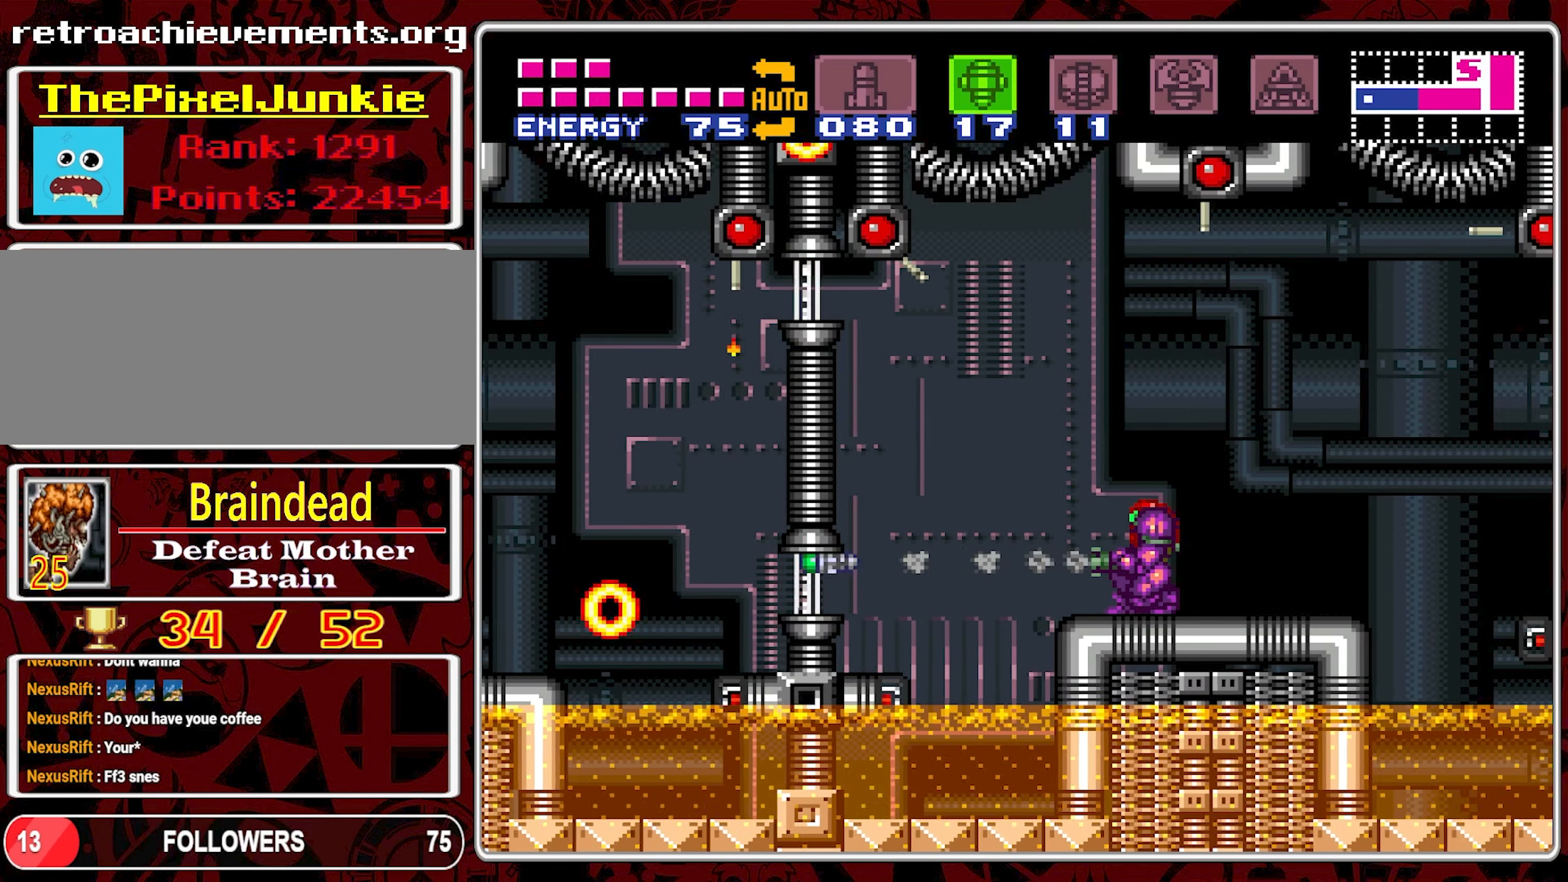
{"buttons": [], "events": []}
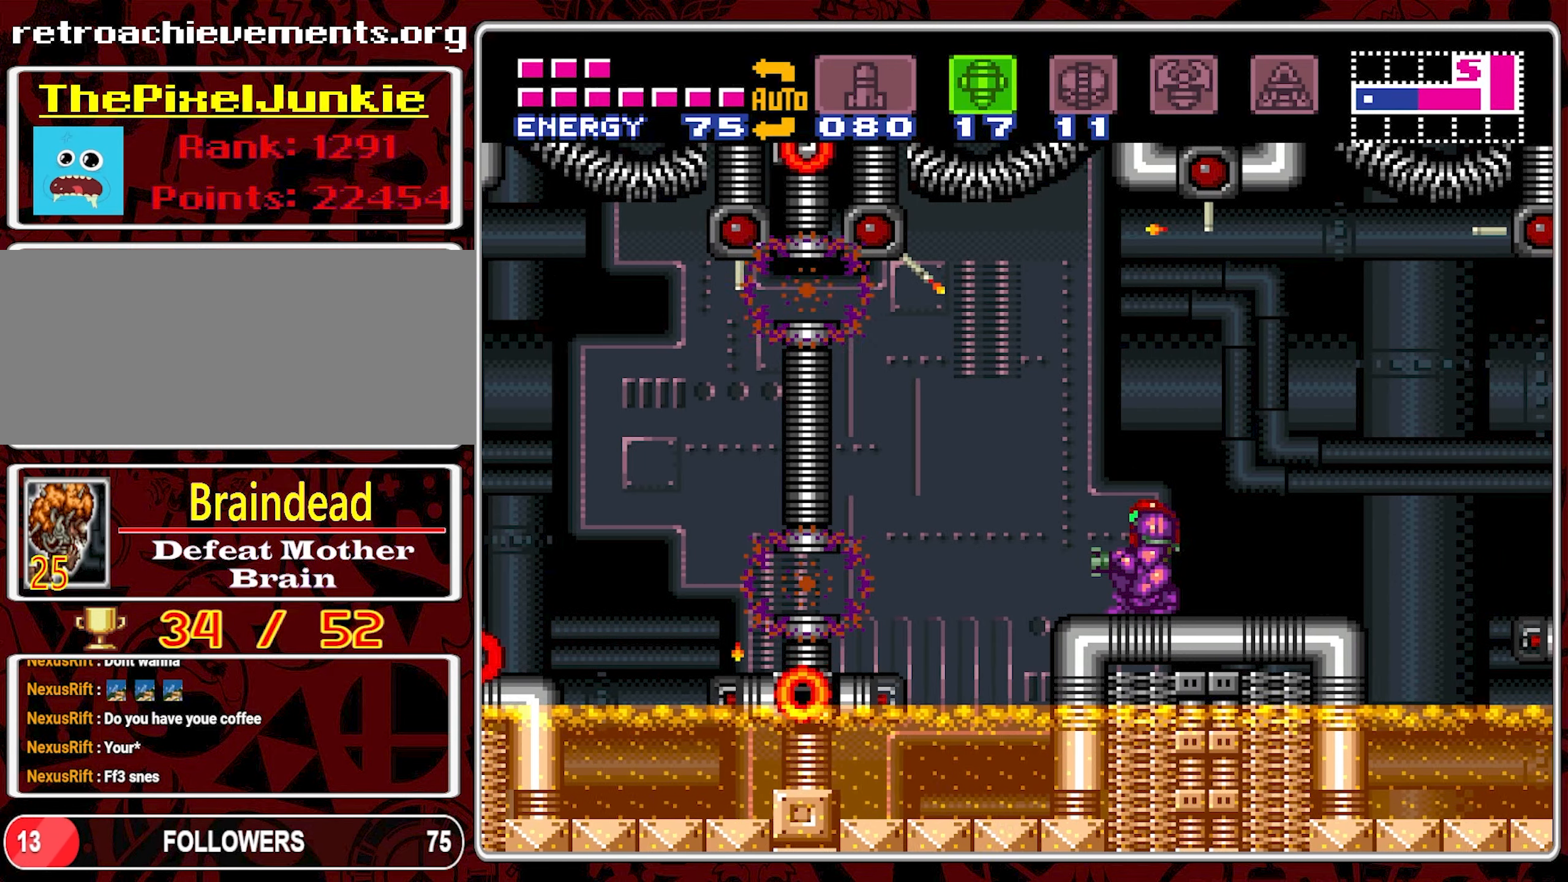
{"buttons": ["B", "DPAD_LEFT"], "events": [[17, "DPAD_UP", "down"], [133, "DPAD_UP", "up"], [183, "DPAD_LEFT", "down"], [383, "B", "down"]]}
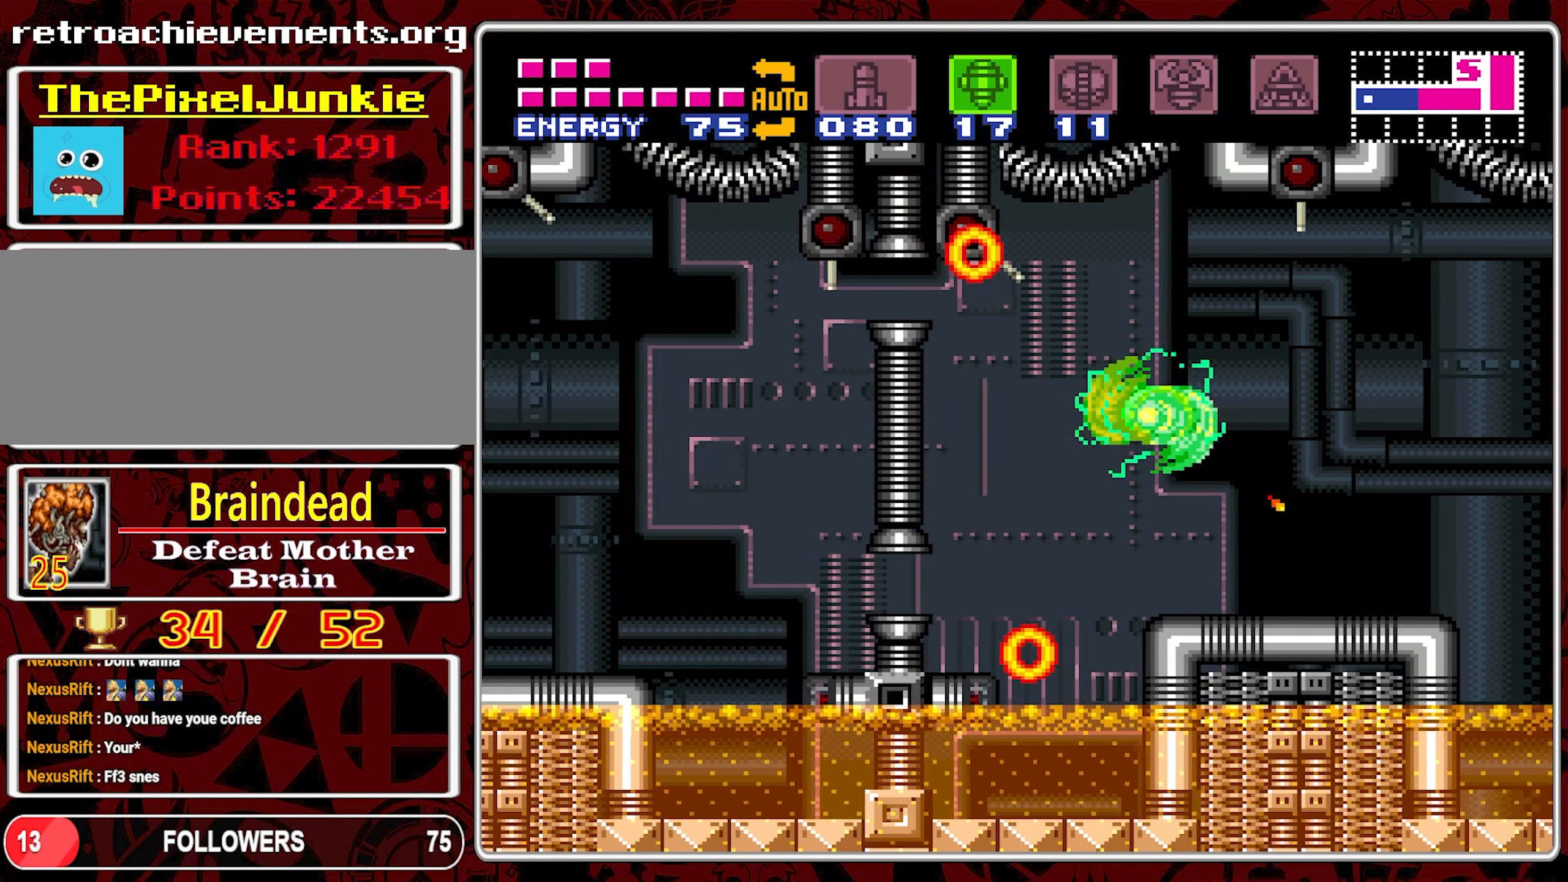
{"buttons": ["DPAD_LEFT"], "events": [[17, "B", "up"]]}
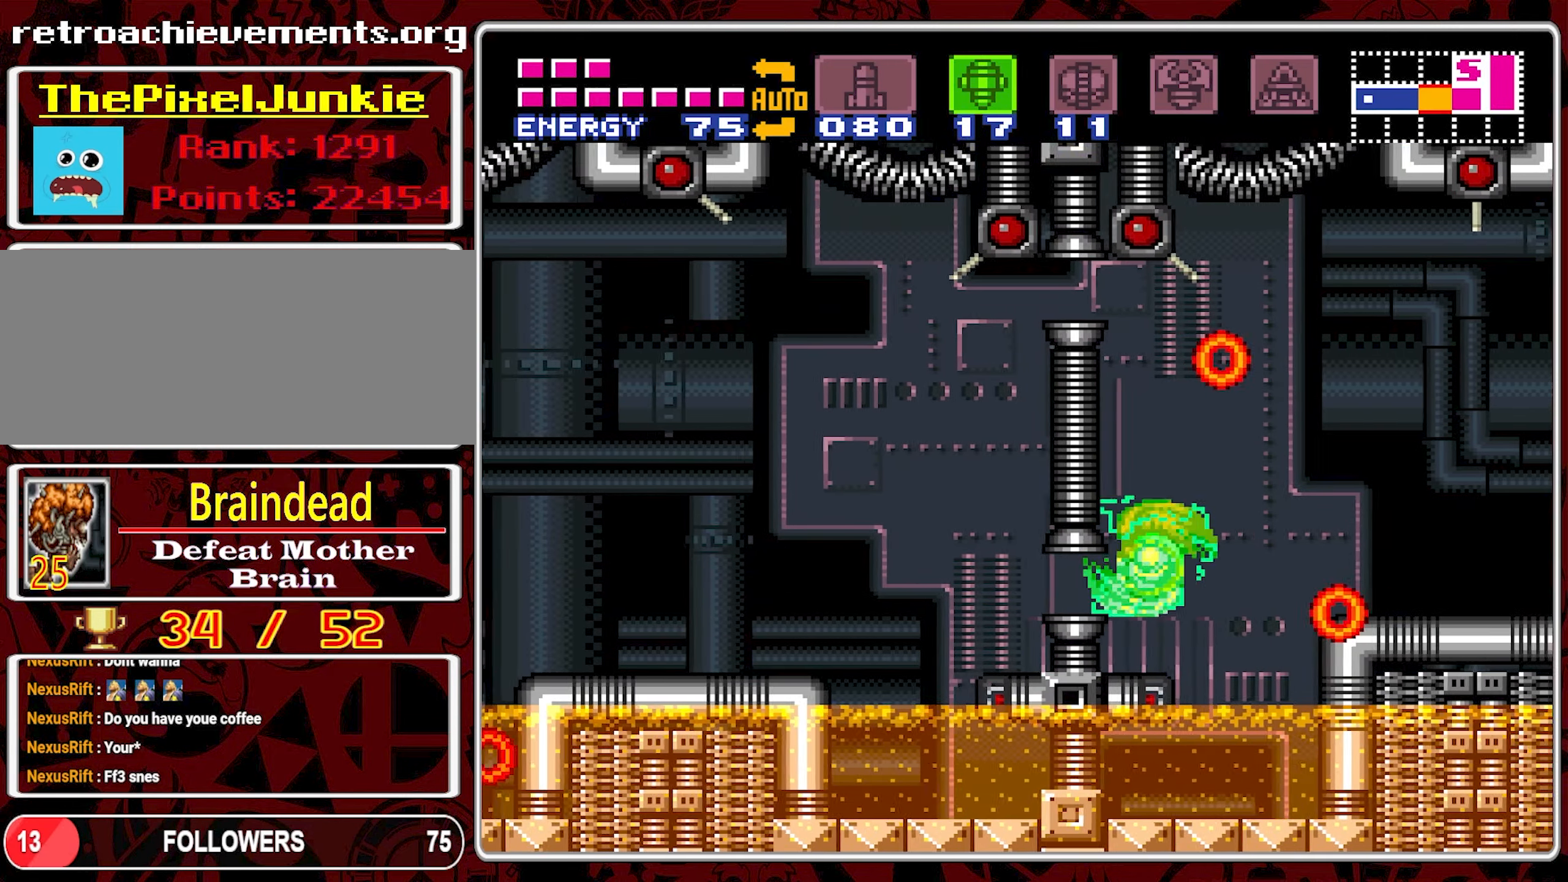
{"buttons": ["DPAD_DOWN"], "events": [[233, "DPAD_LEFT", "up"], [333, "DPAD_DOWN", "down"], [433, "DPAD_DOWN", "up"], [467, "DPAD_DOWN", "down"]]}
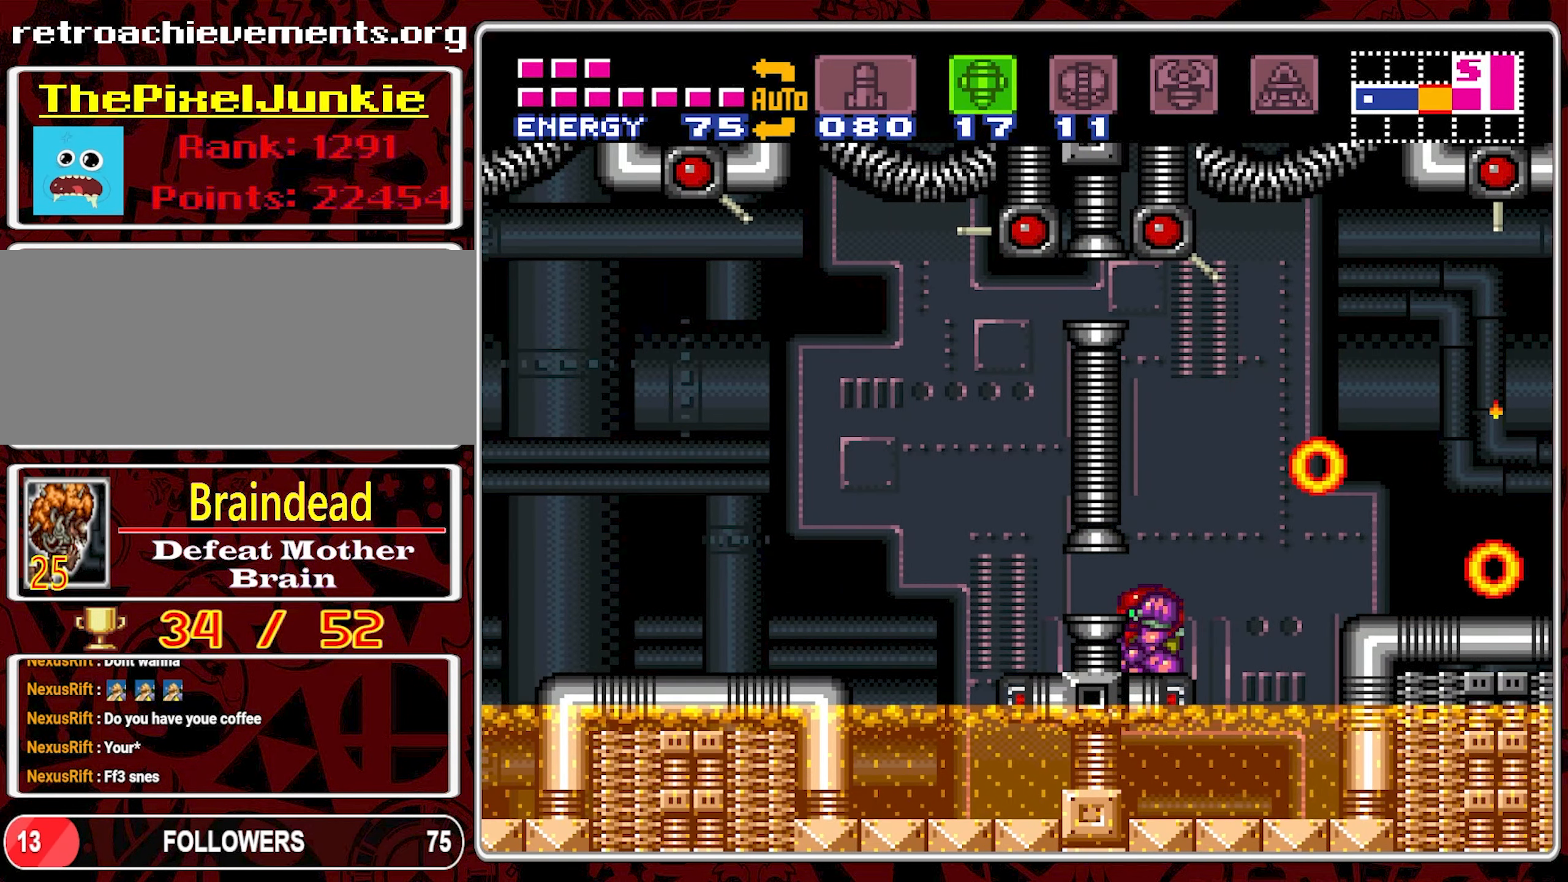
{"buttons": ["DPAD_LEFT"], "events": [[83, "DPAD_DOWN", "up"], [183, "Y", "down"], [283, "Y", "up"], [450, "DPAD_LEFT", "down"]]}
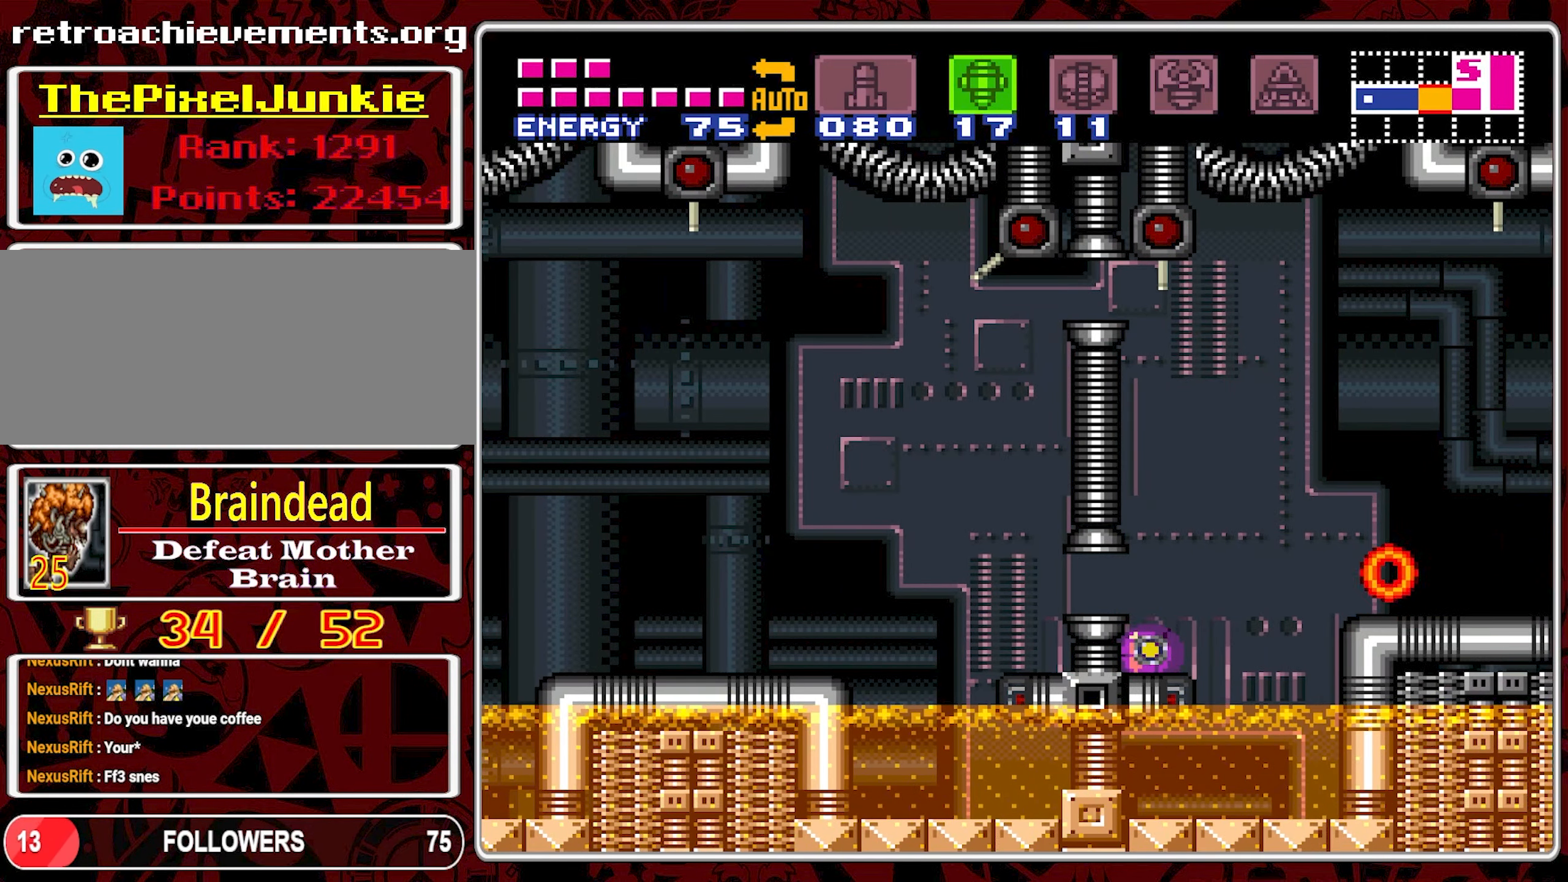
{"buttons": ["DPAD_LEFT"], "events": []}
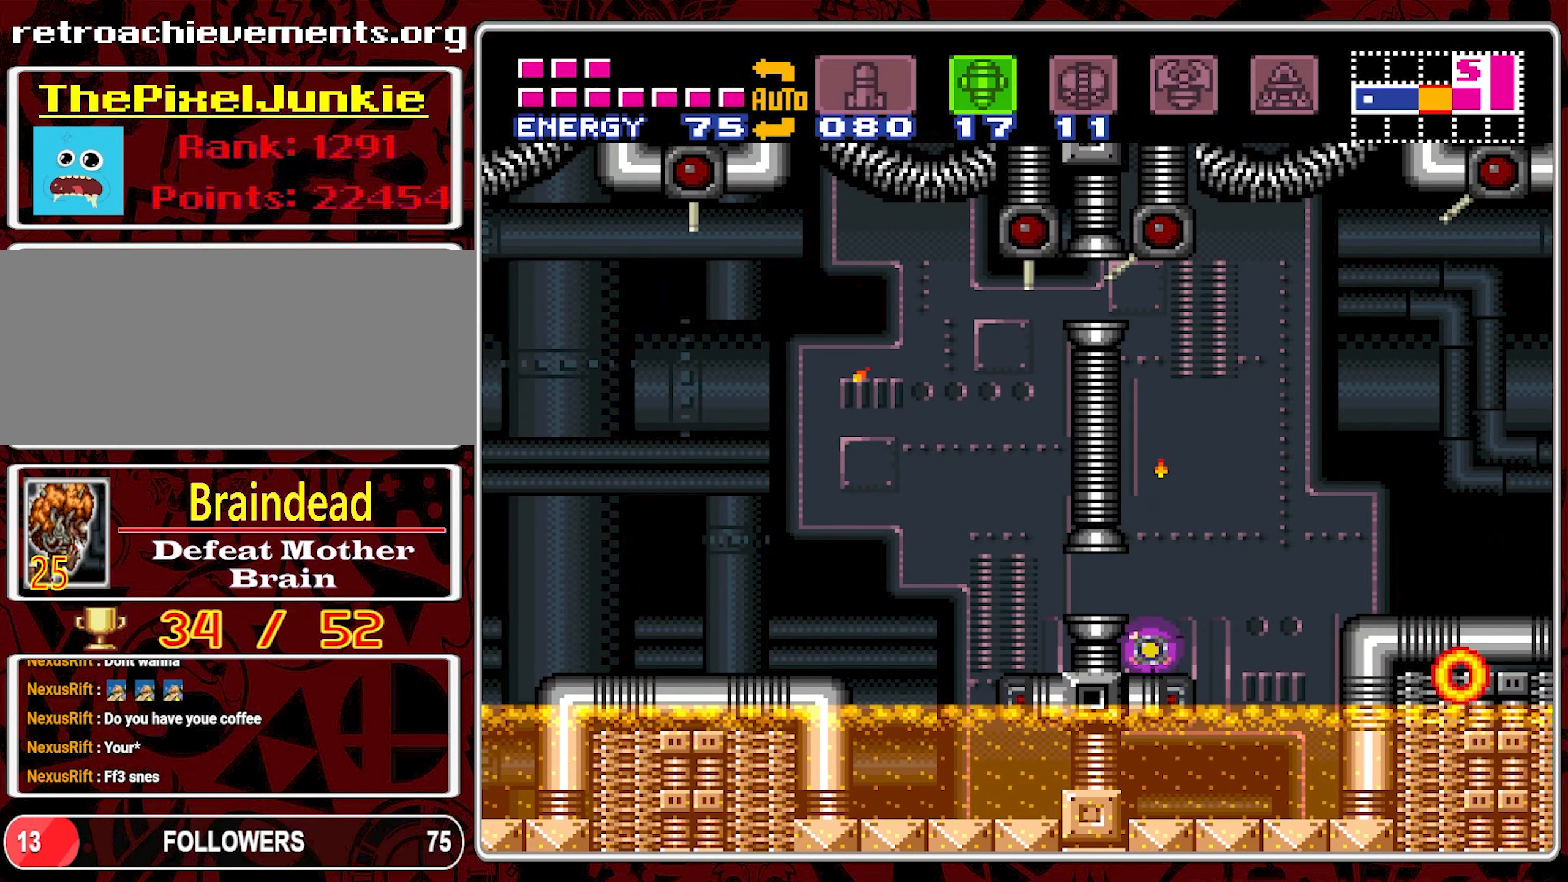
{"buttons": ["DPAD_LEFT"], "events": []}
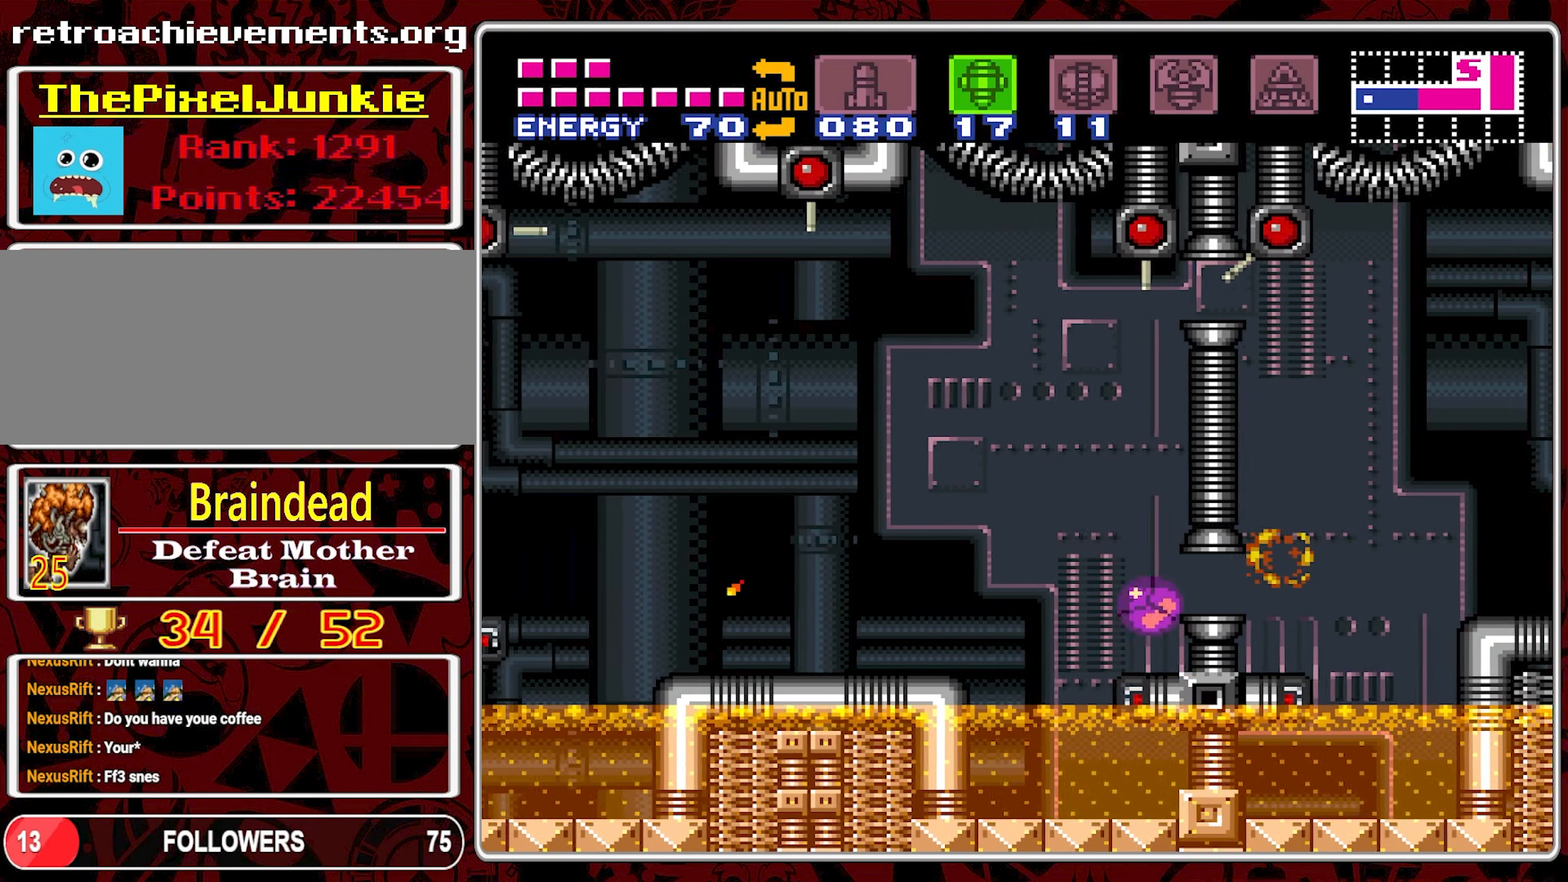
{"buttons": ["DPAD_UP"], "events": [[217, "DPAD_LEFT", "up"], [434, "DPAD_UP", "down"]]}
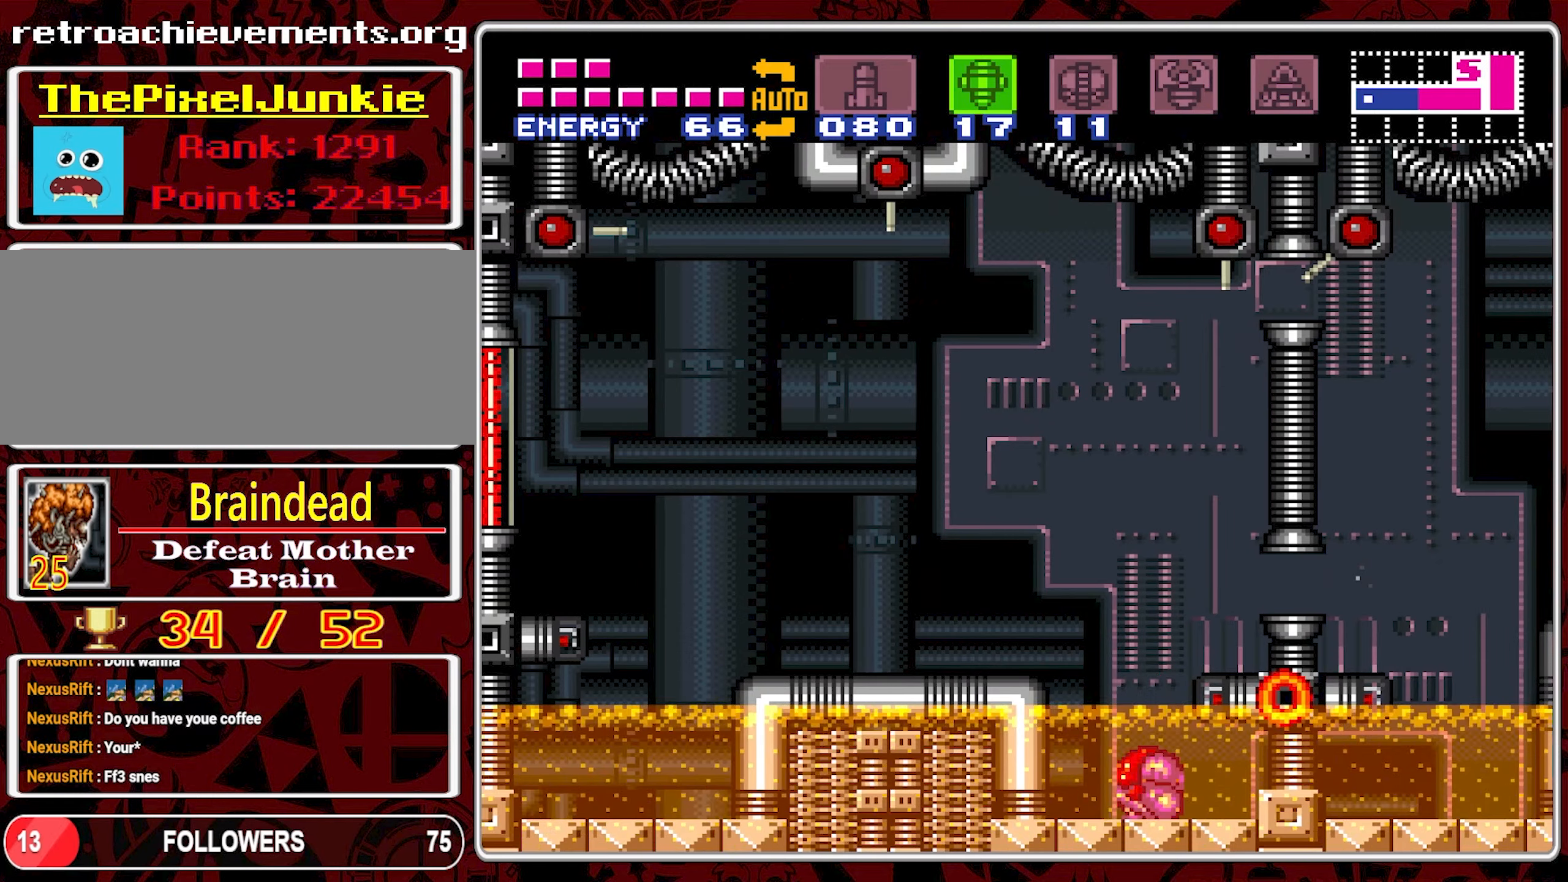
{"buttons": ["B", "DPAD_LEFT"], "events": [[34, "DPAD_UP", "up"], [84, "DPAD_UP", "down"], [150, "DPAD_UP", "up"], [217, "DPAD_LEFT", "down"], [334, "B", "down"]]}
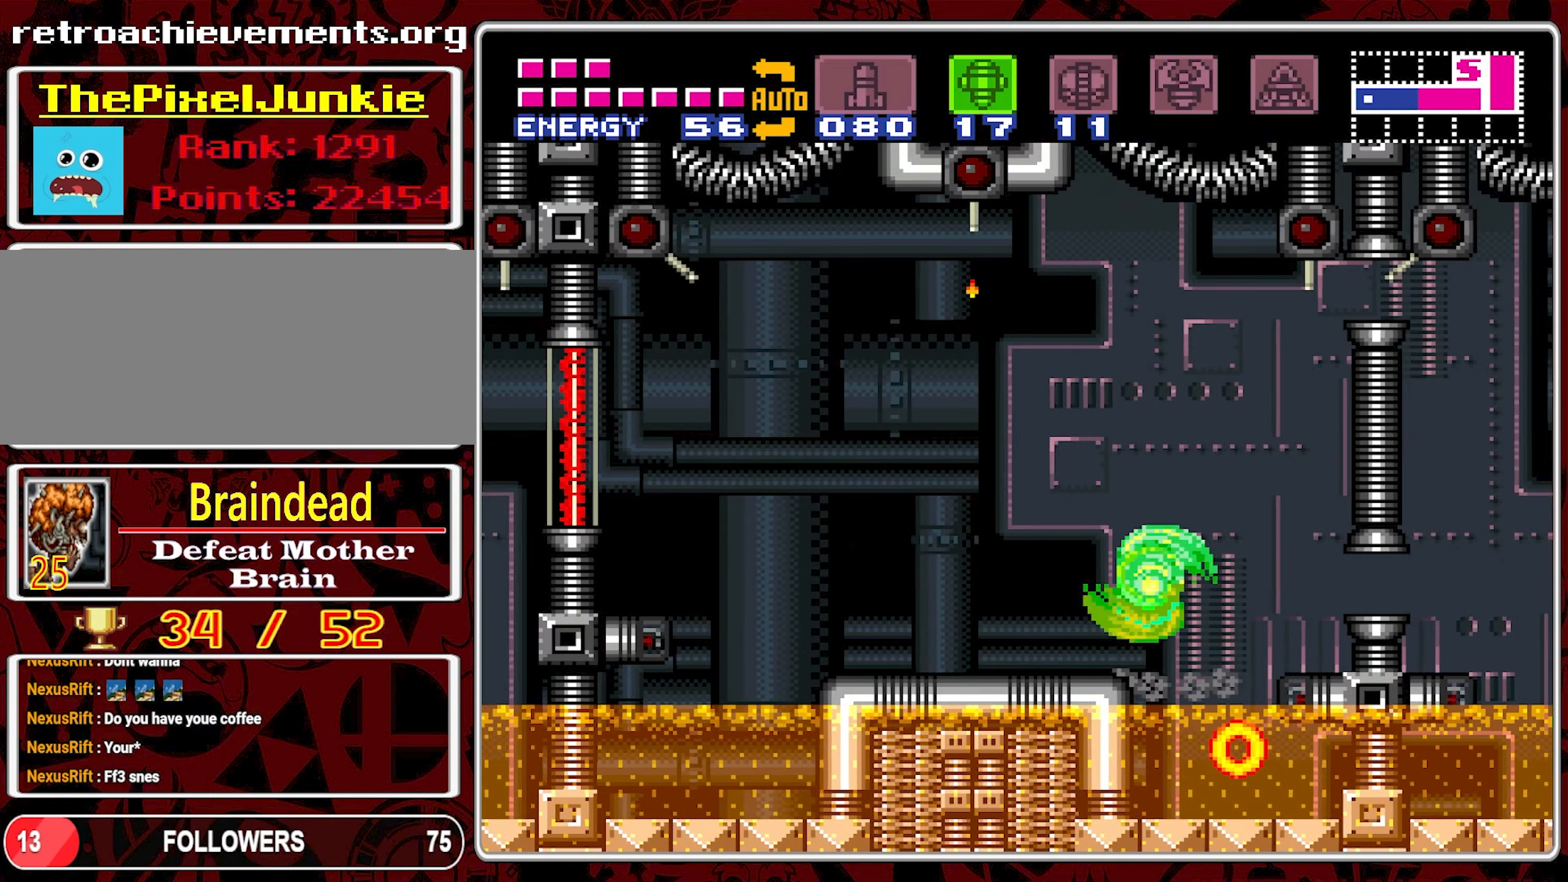
{"buttons": ["DPAD_LEFT"], "events": [[350, "B", "up"]]}
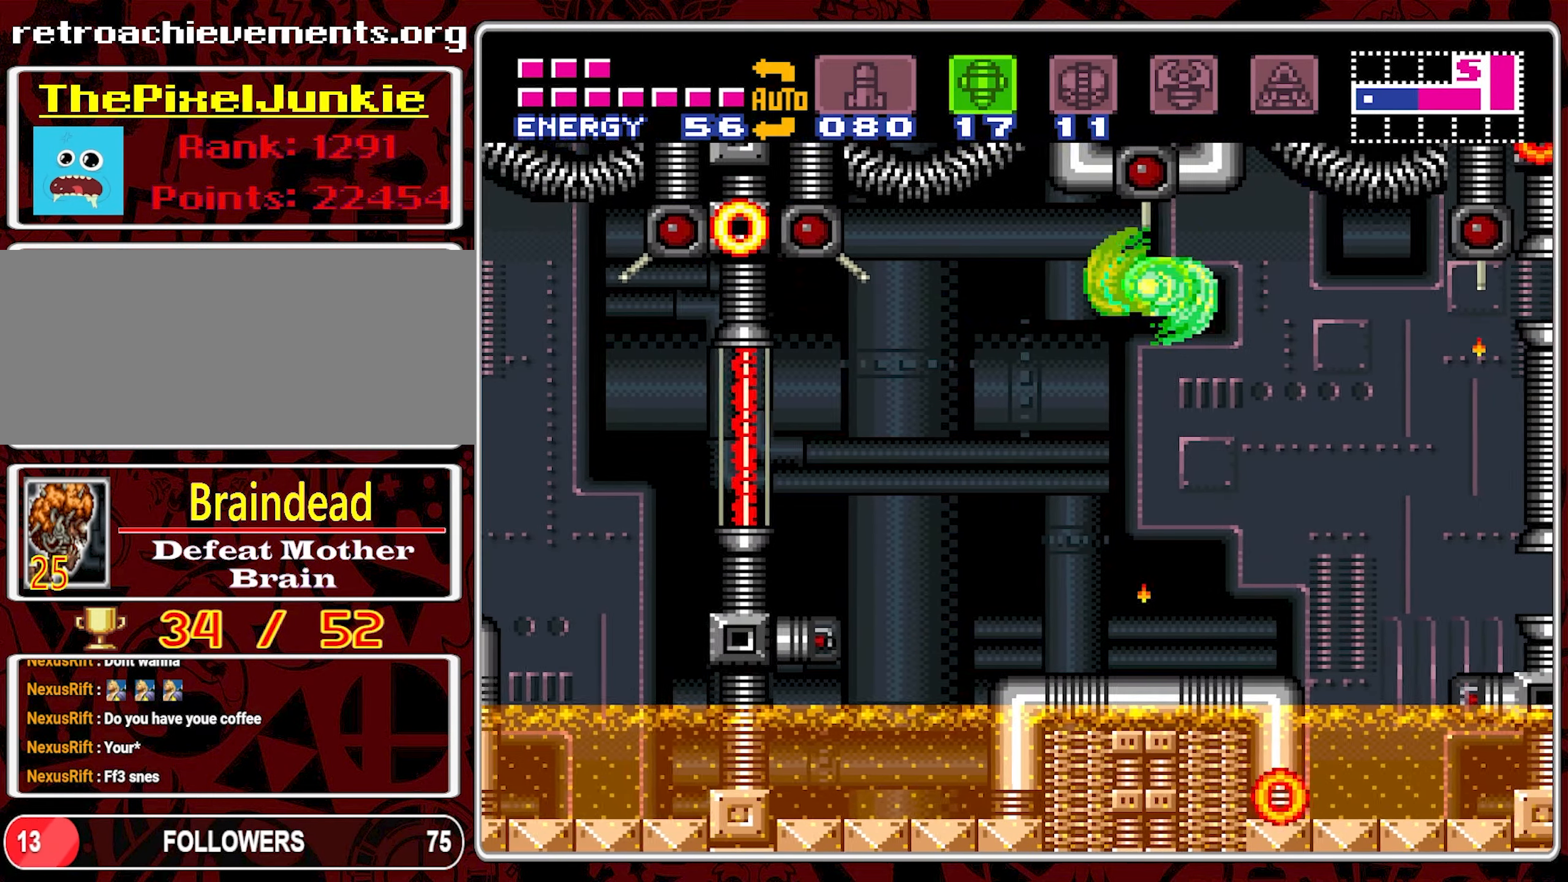
{"buttons": [], "events": [[34, "DPAD_LEFT", "up"], [334, "Y", "down"], [450, "Y", "up"]]}
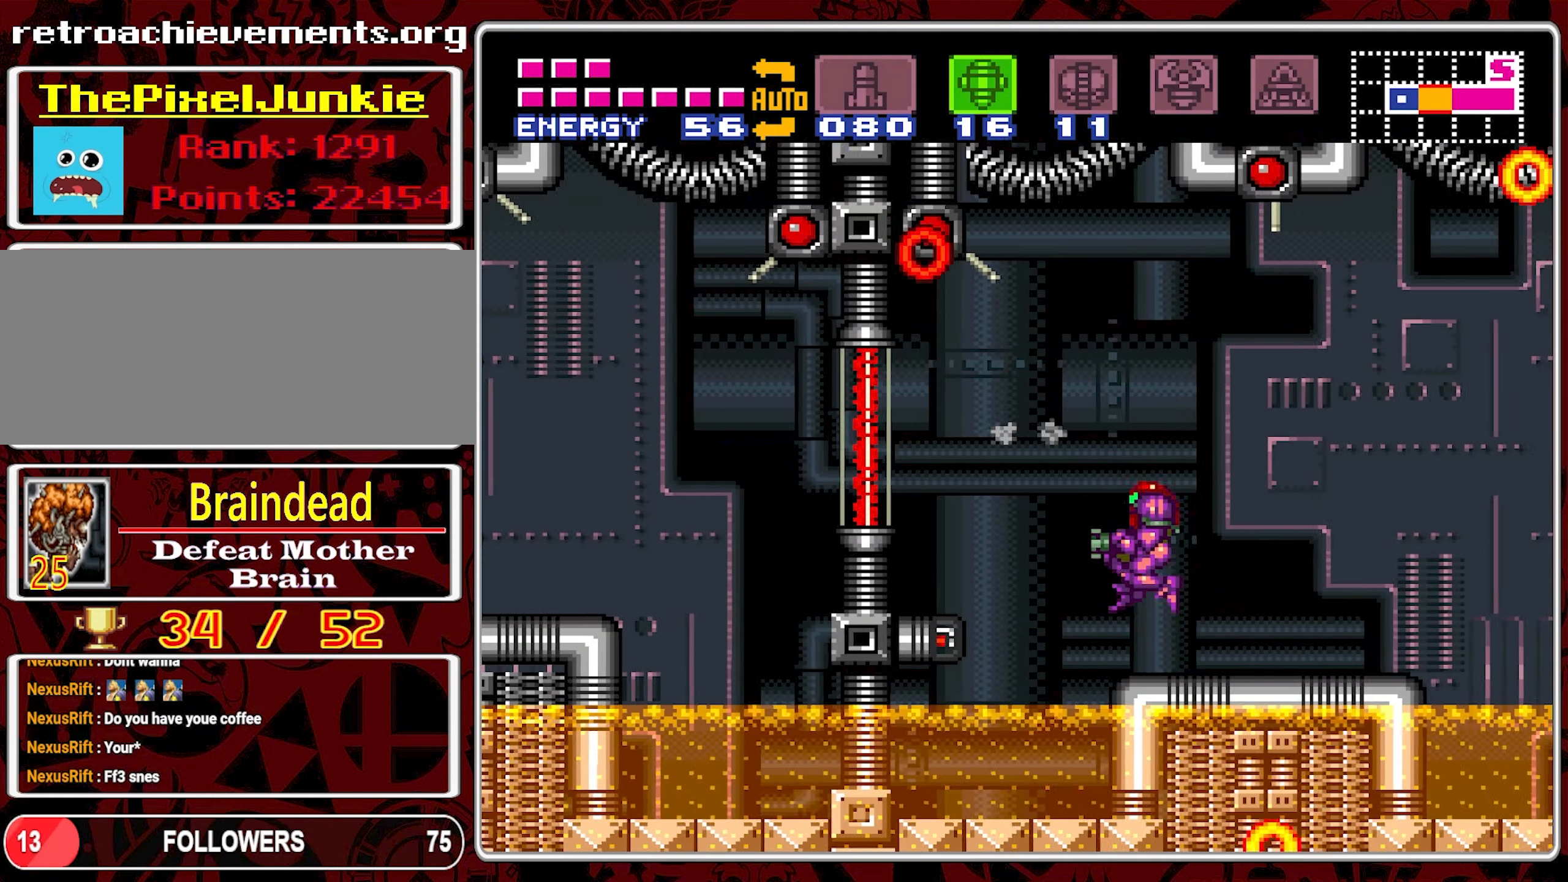
{"buttons": ["B", "Y", "DPAD_LEFT"], "events": [[317, "B", "down"], [350, "DPAD_LEFT", "down"], [467, "Y", "down"]]}
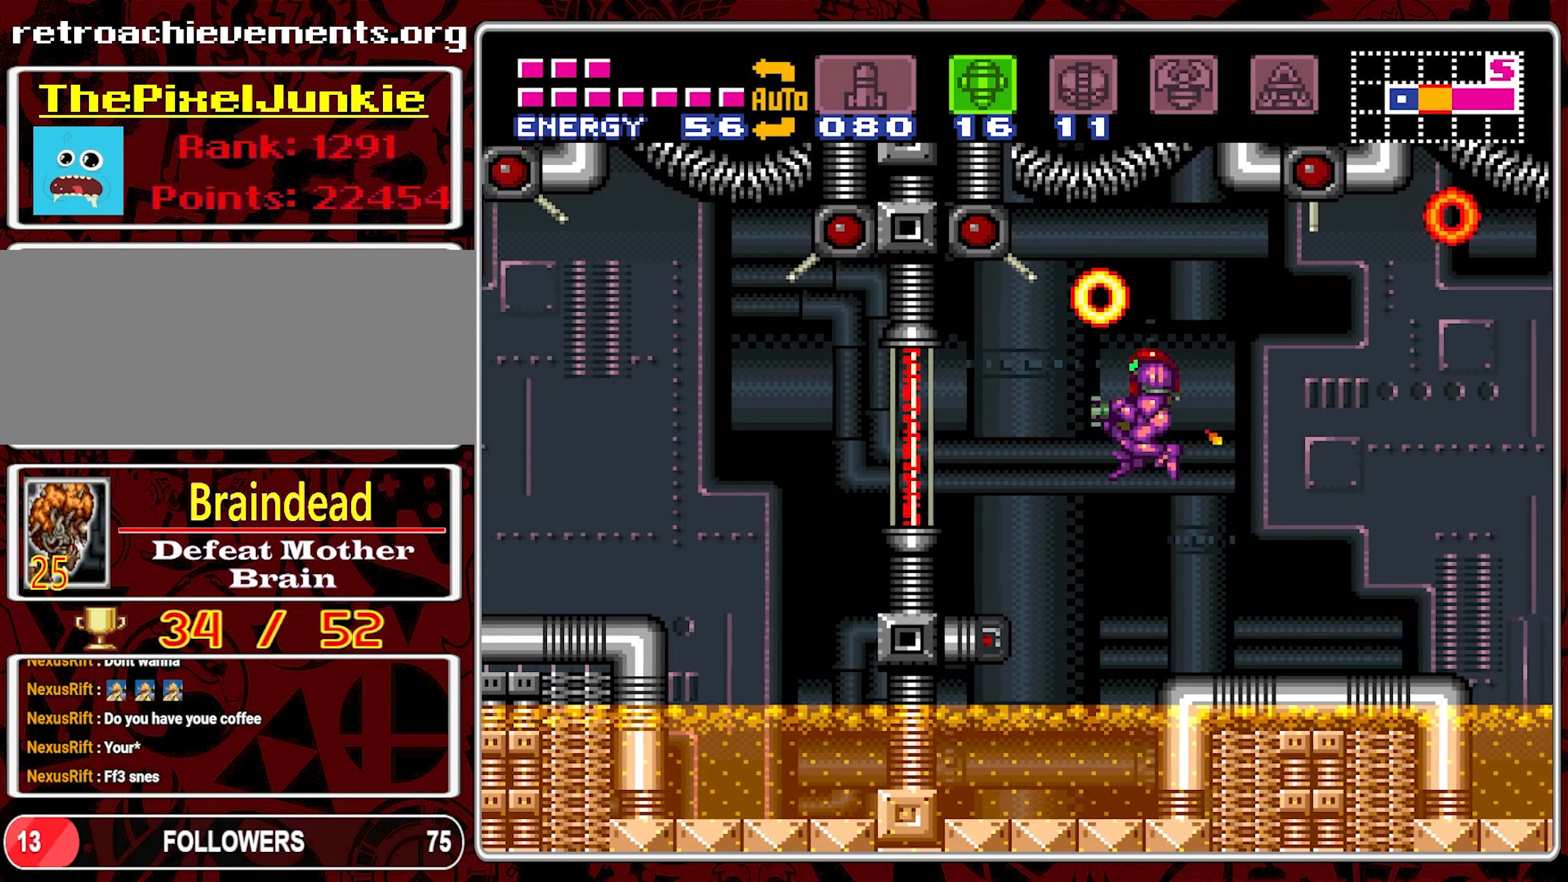
{"buttons": [], "events": [[17, "B", "up"], [84, "Y", "up"], [400, "DPAD_LEFT", "up"]]}
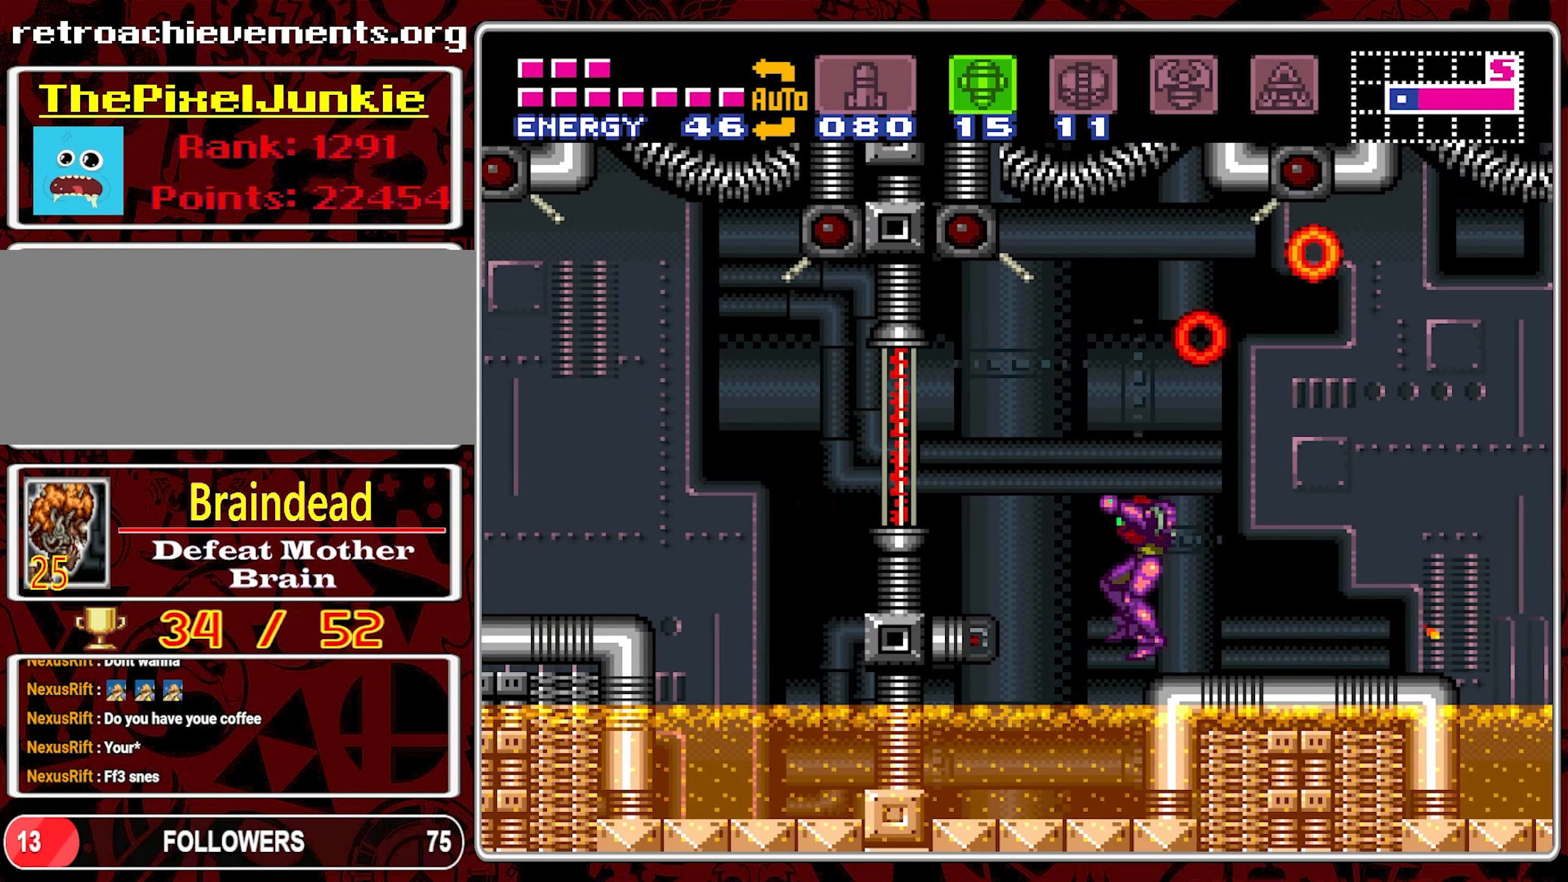
{"buttons": ["B"], "events": [[484, "B", "down"]]}
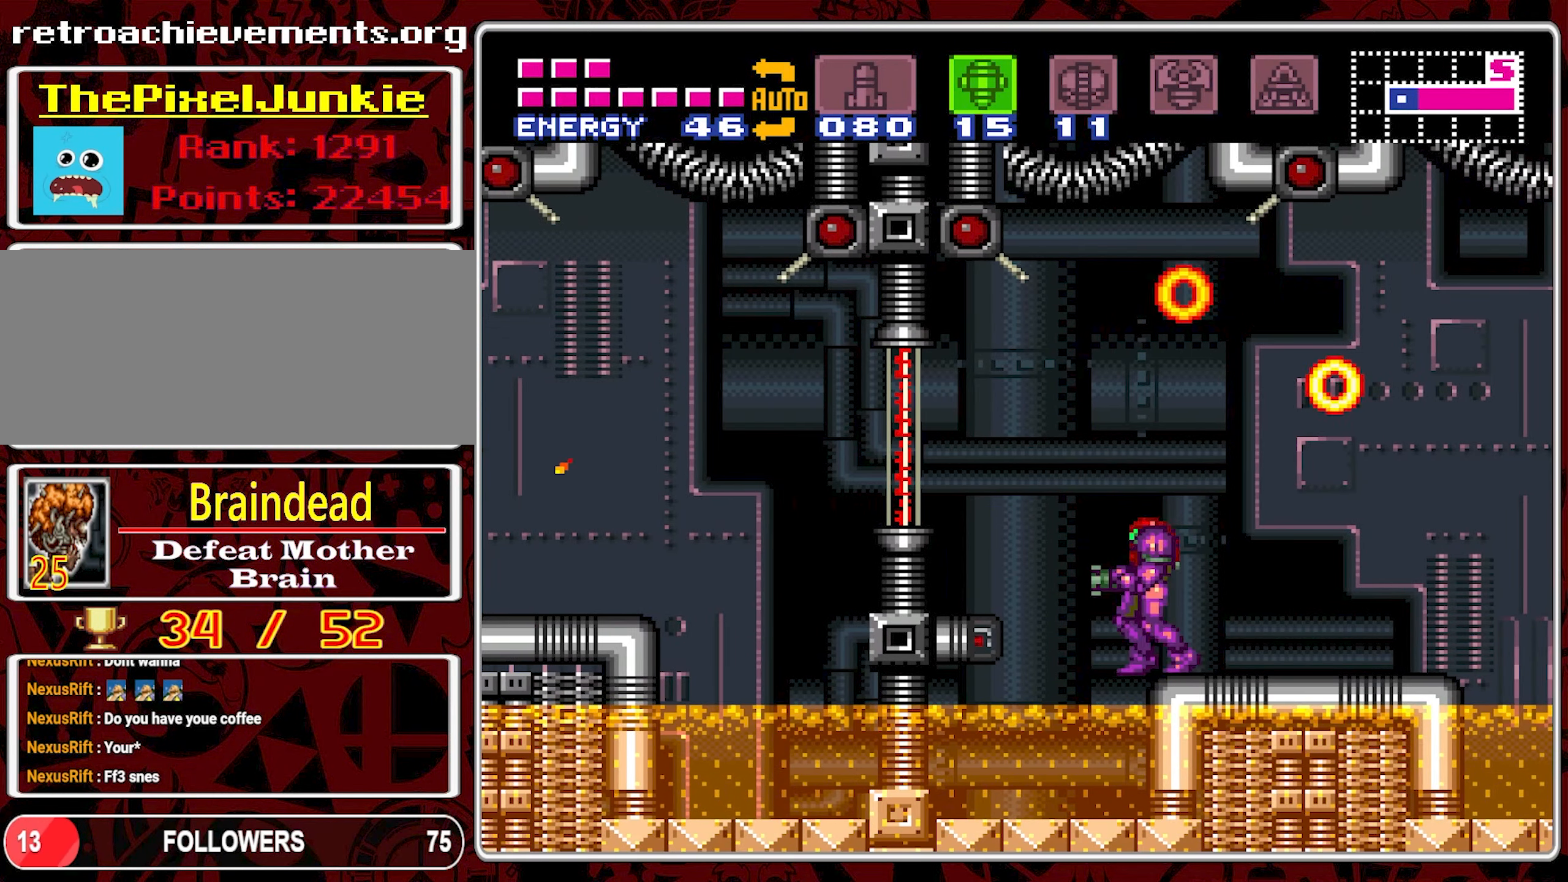
{"buttons": [], "events": [[167, "Y", "down"], [184, "B", "up"], [267, "Y", "up"]]}
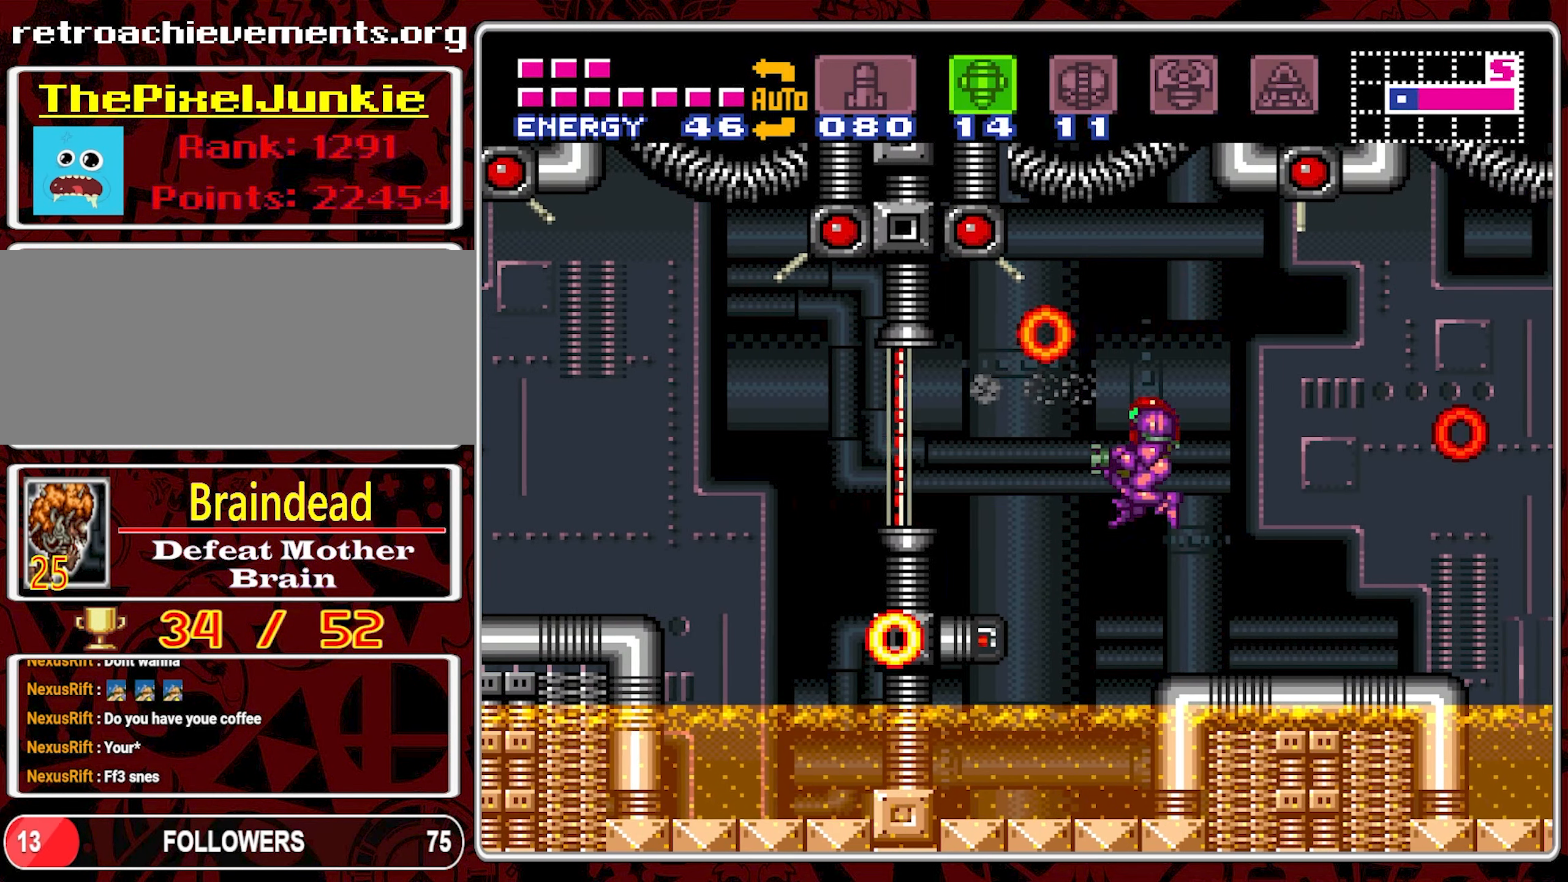
{"buttons": [], "events": [[67, "Y", "down"], [167, "Y", "up"]]}